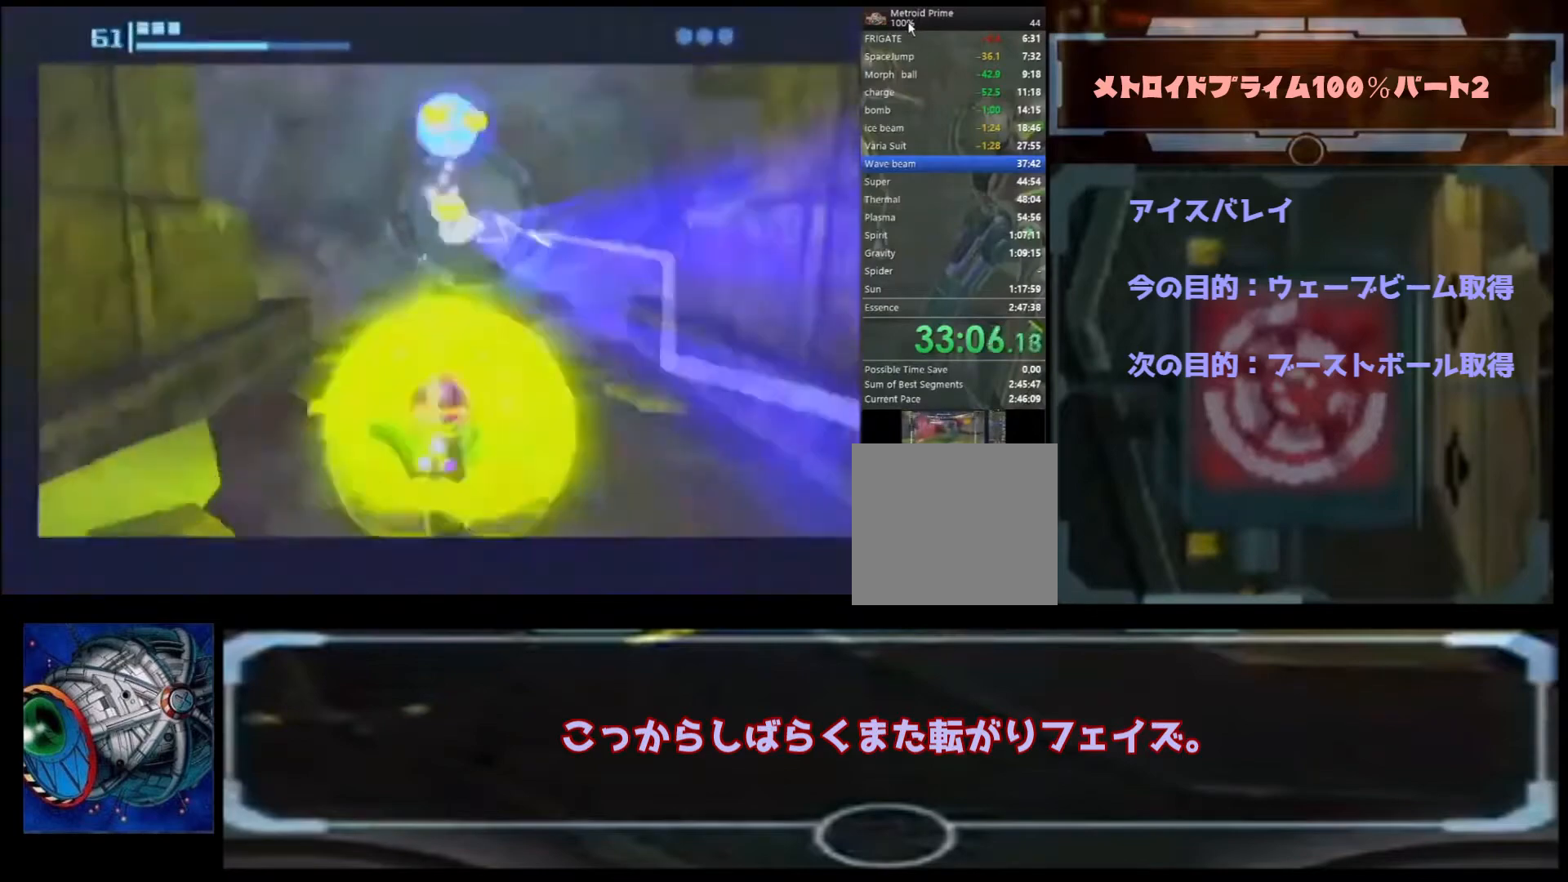
Gameplay with a controller (Nintendo layout); each line is a JSON object with the inputs held at the frame after it. "events" lists button and stick changes between this image and that frame as [ms after this image, input, new state], when the widget could be followed in between. Not read: L3 R3.
{"buttons": [], "left_stick": "up", "right_stick": "center", "events": []}
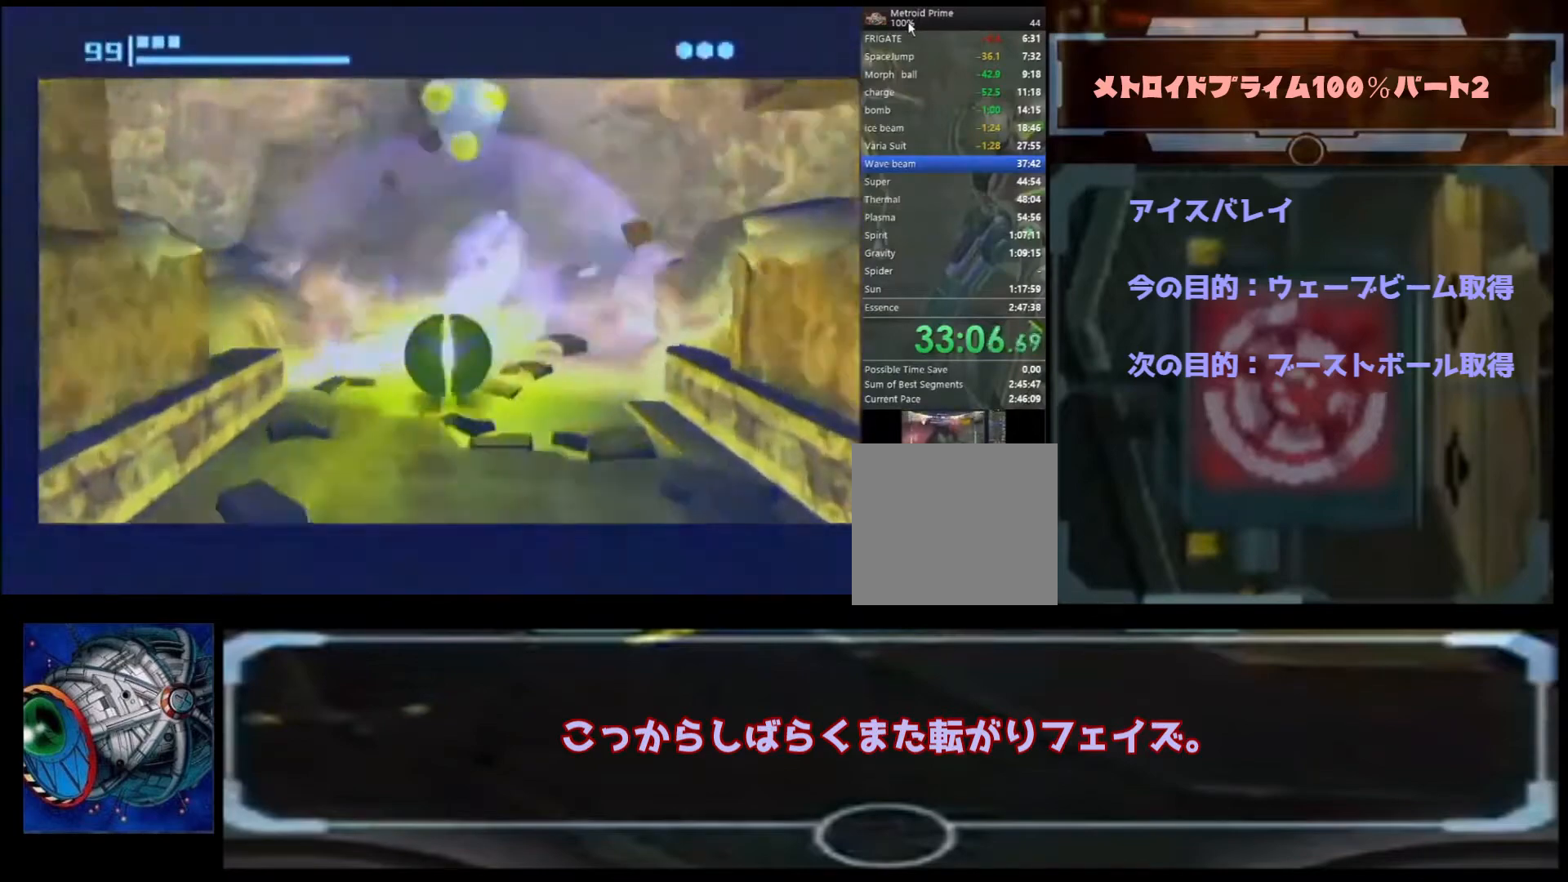
{"buttons": [], "left_stick": "up", "right_stick": "center", "events": []}
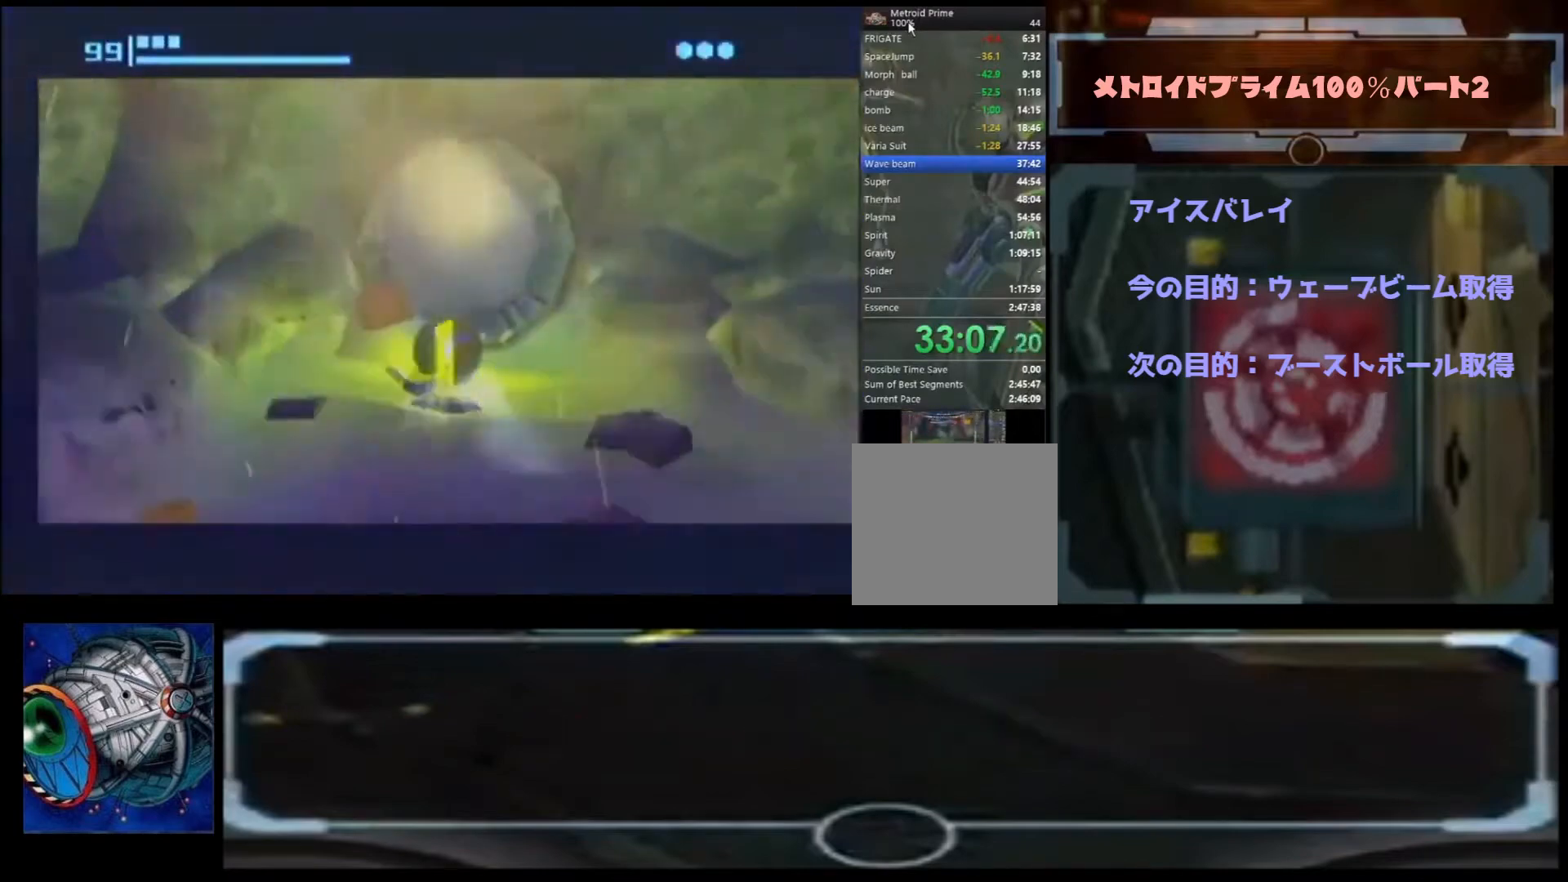
{"buttons": [], "left_stick": "up", "right_stick": "center", "events": []}
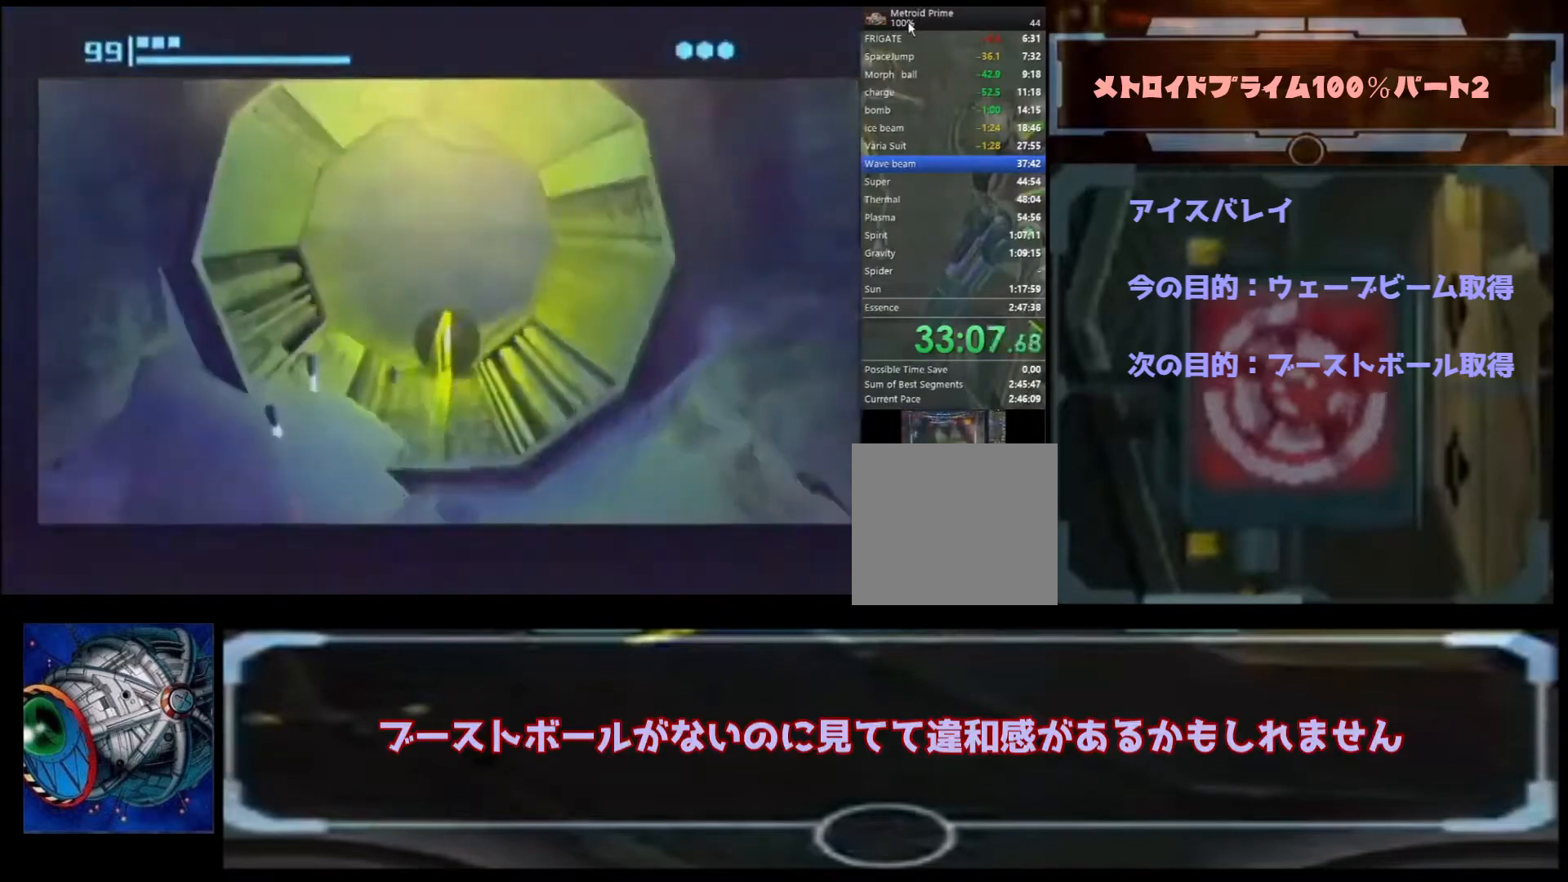
{"buttons": [], "left_stick": "up", "right_stick": "center", "events": []}
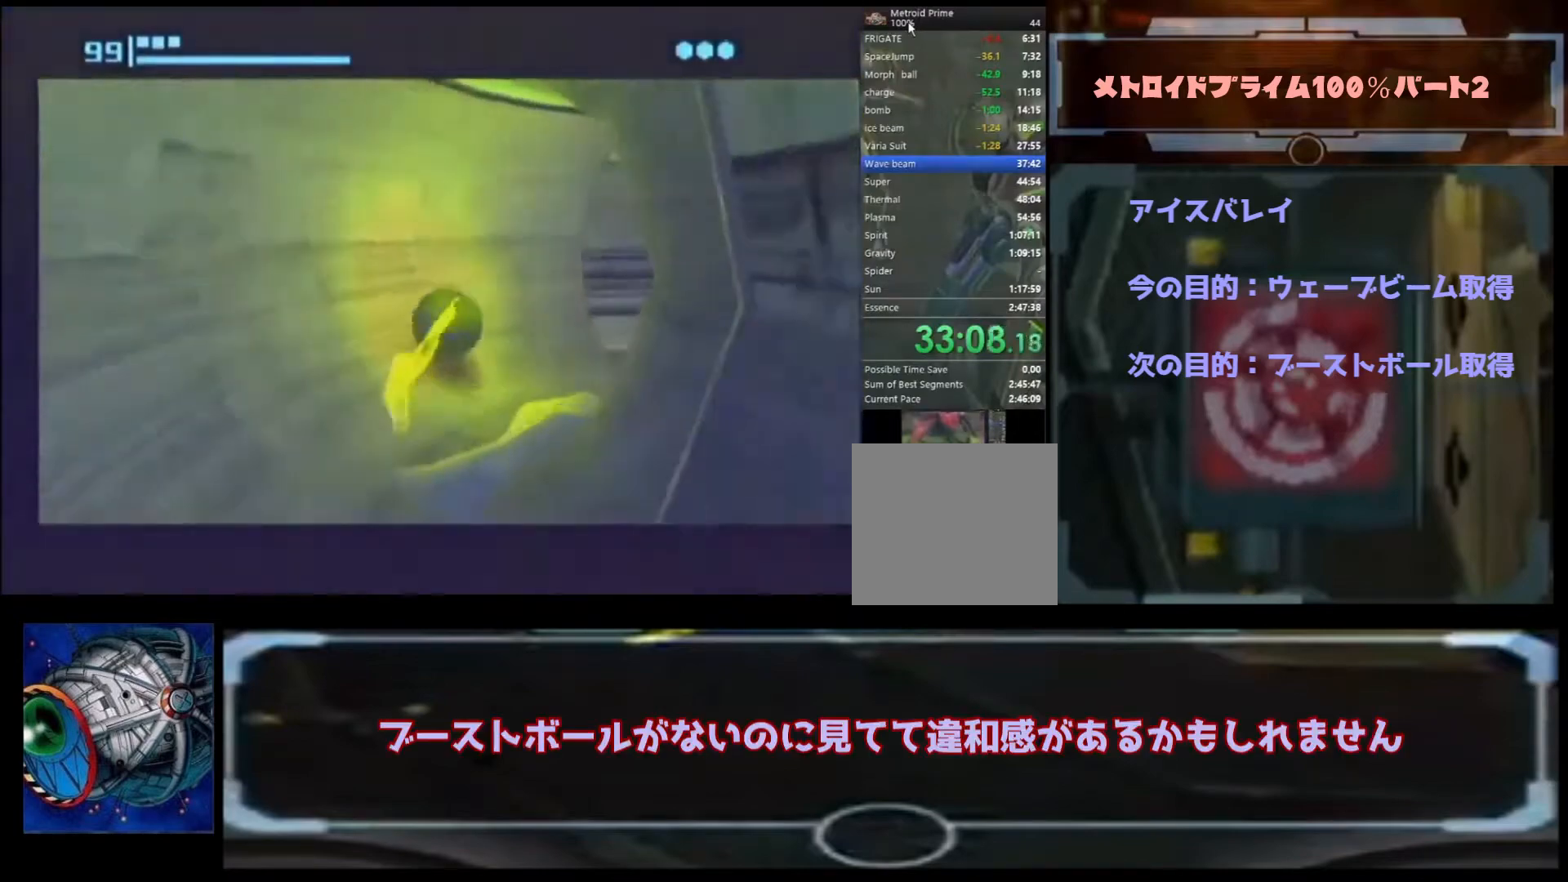
{"buttons": [], "left_stick": "up", "right_stick": "center", "events": []}
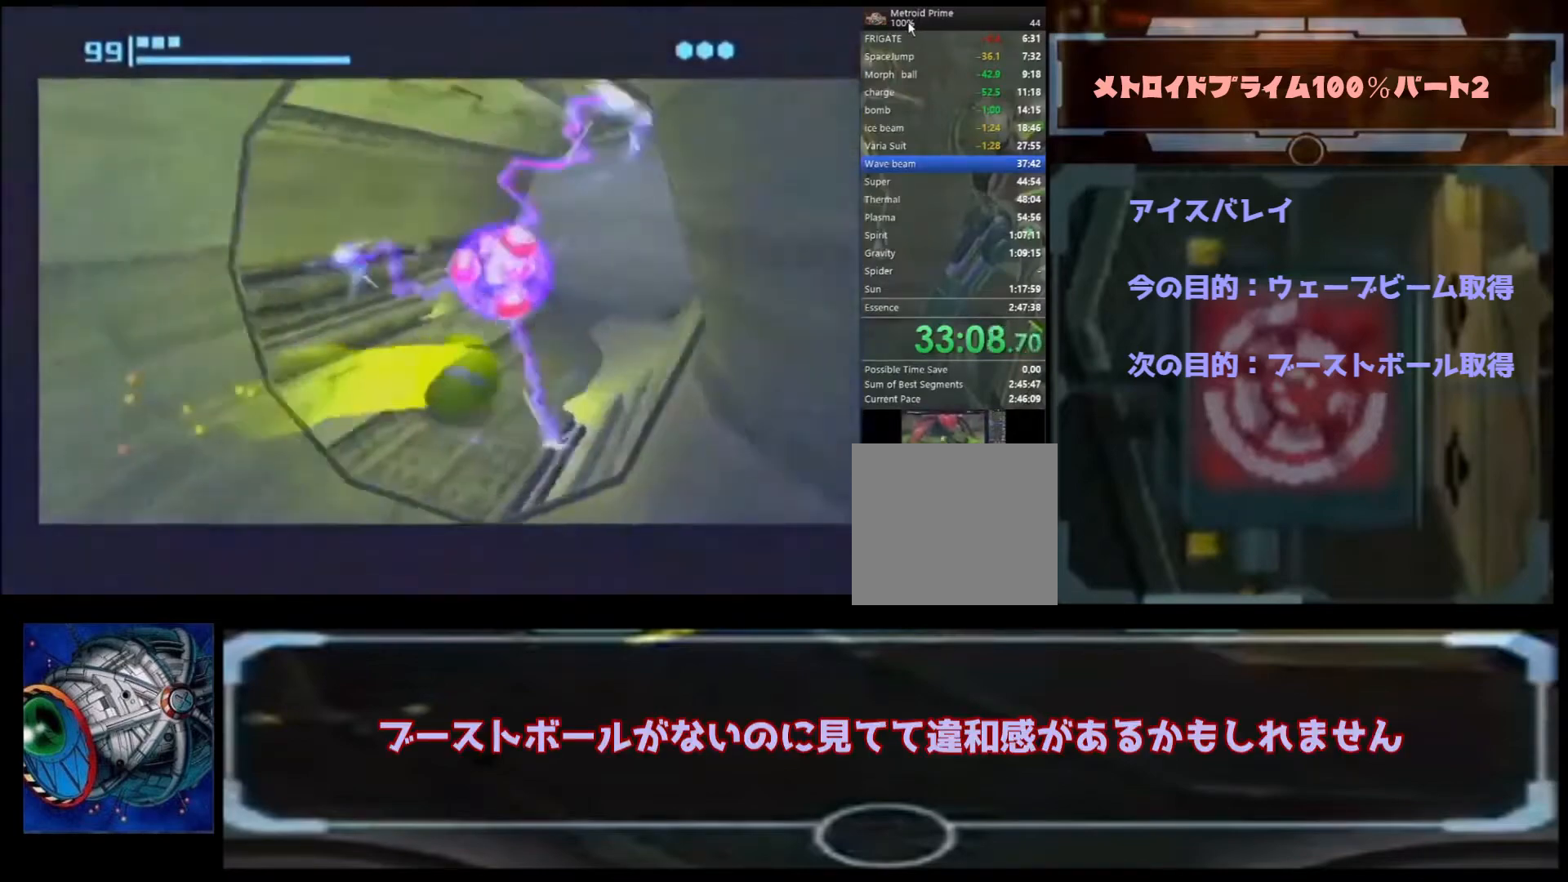
{"buttons": [], "left_stick": "up", "right_stick": "center", "events": []}
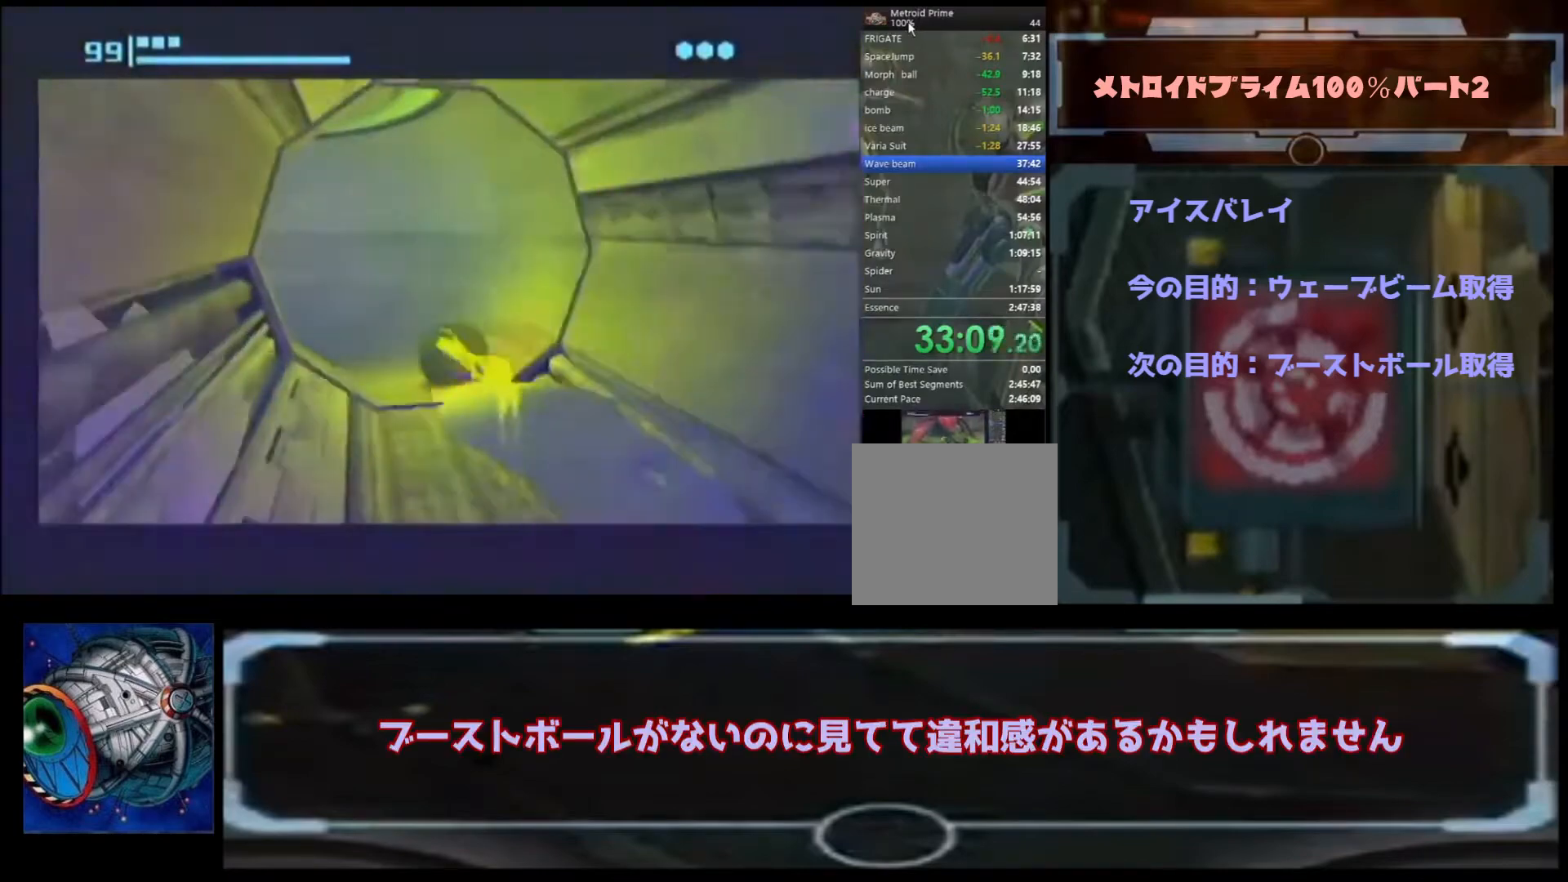
{"buttons": [], "left_stick": "up", "right_stick": "center", "events": []}
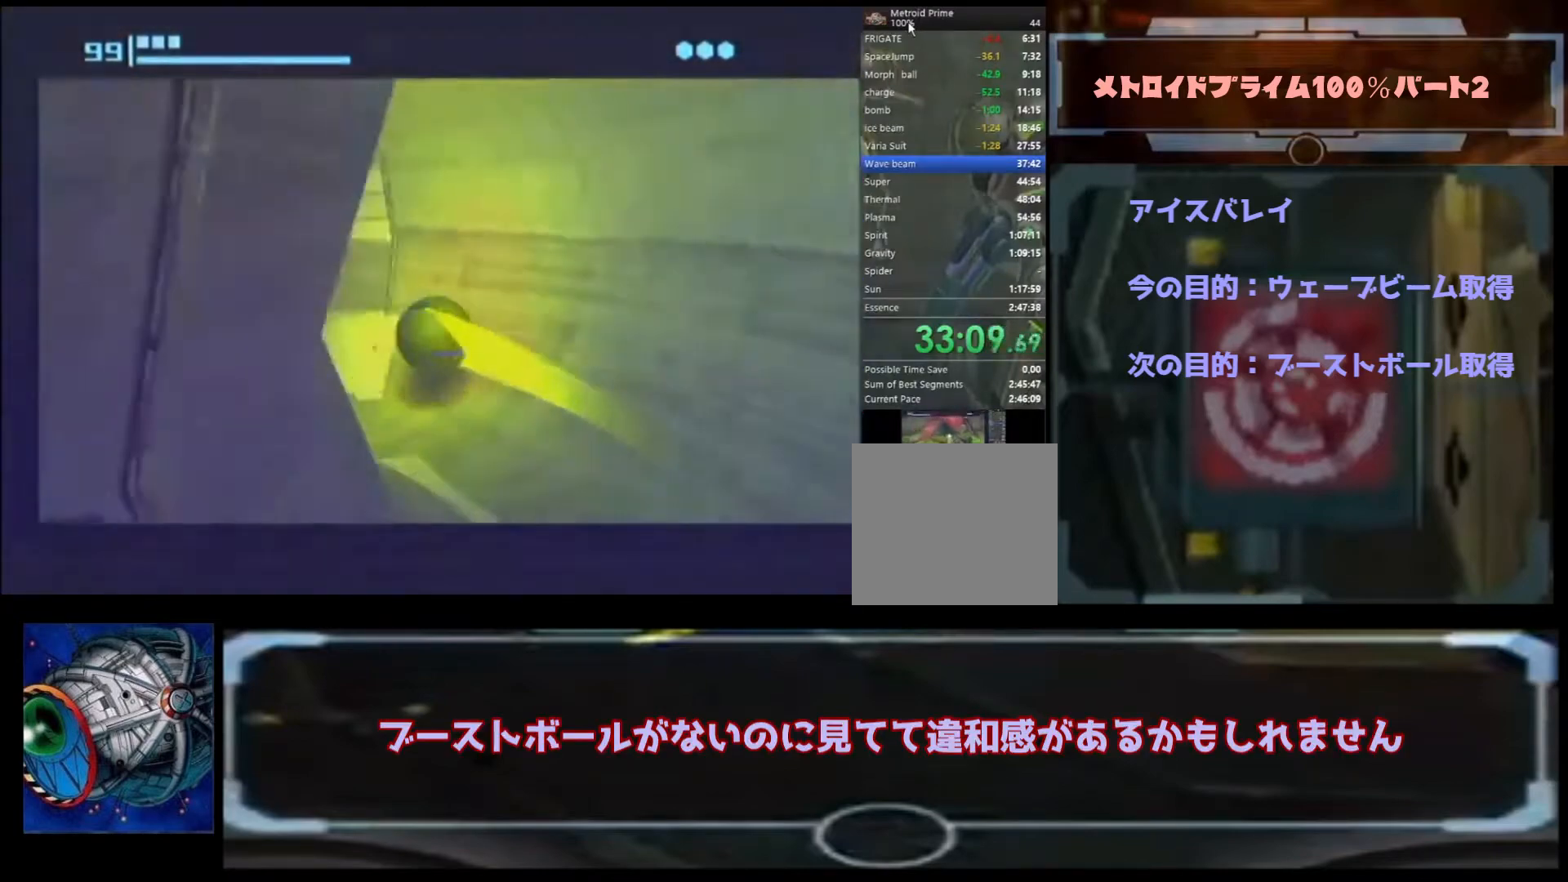
{"buttons": [], "left_stick": "up", "right_stick": "center", "events": []}
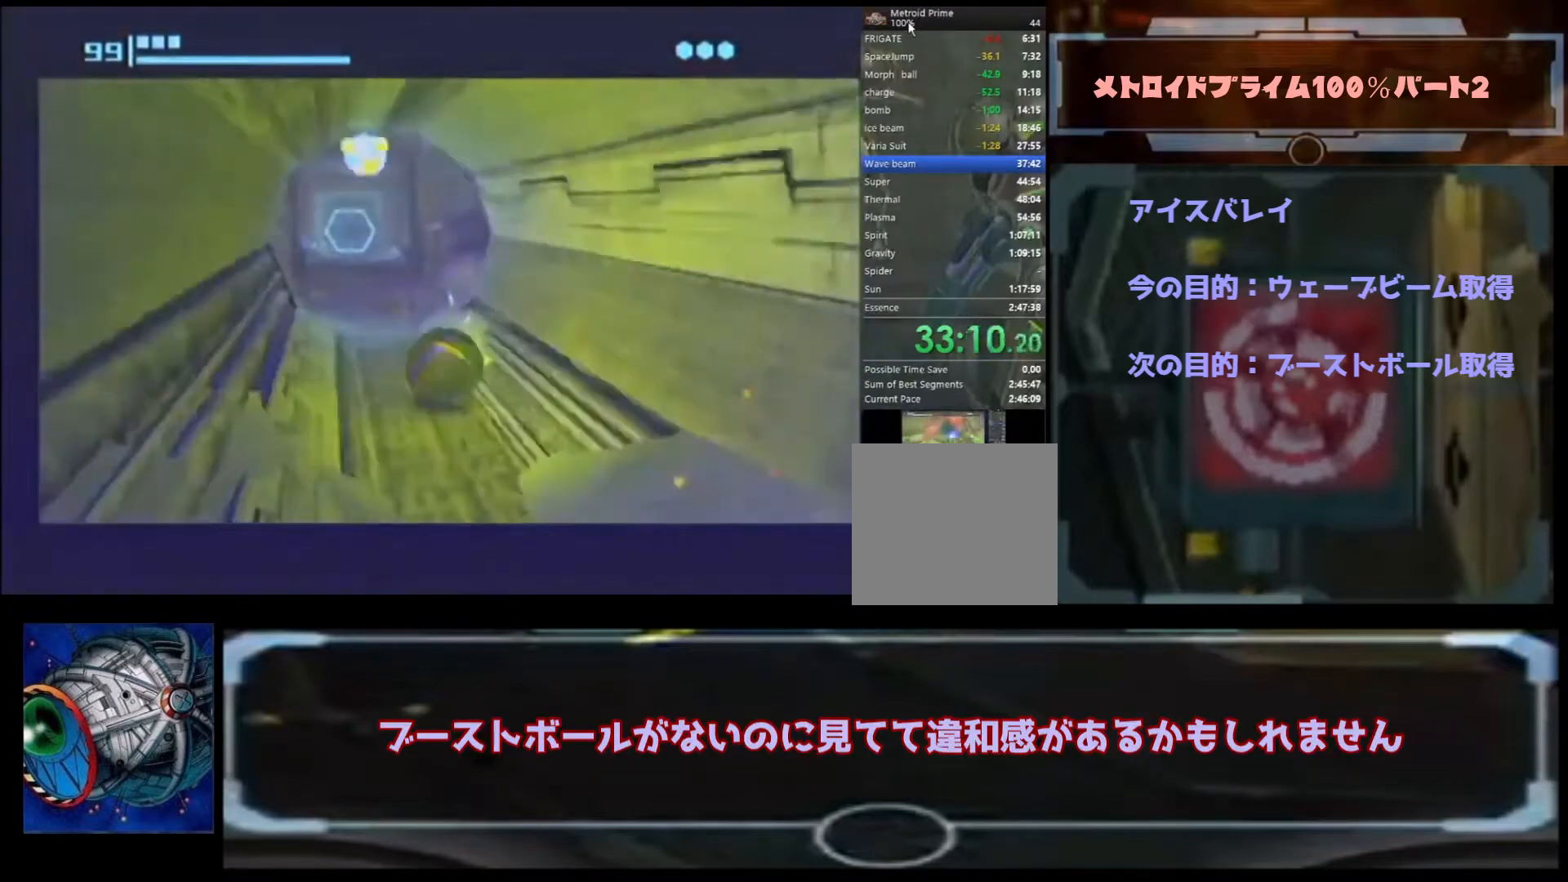
{"buttons": [], "left_stick": "up", "right_stick": "center", "events": []}
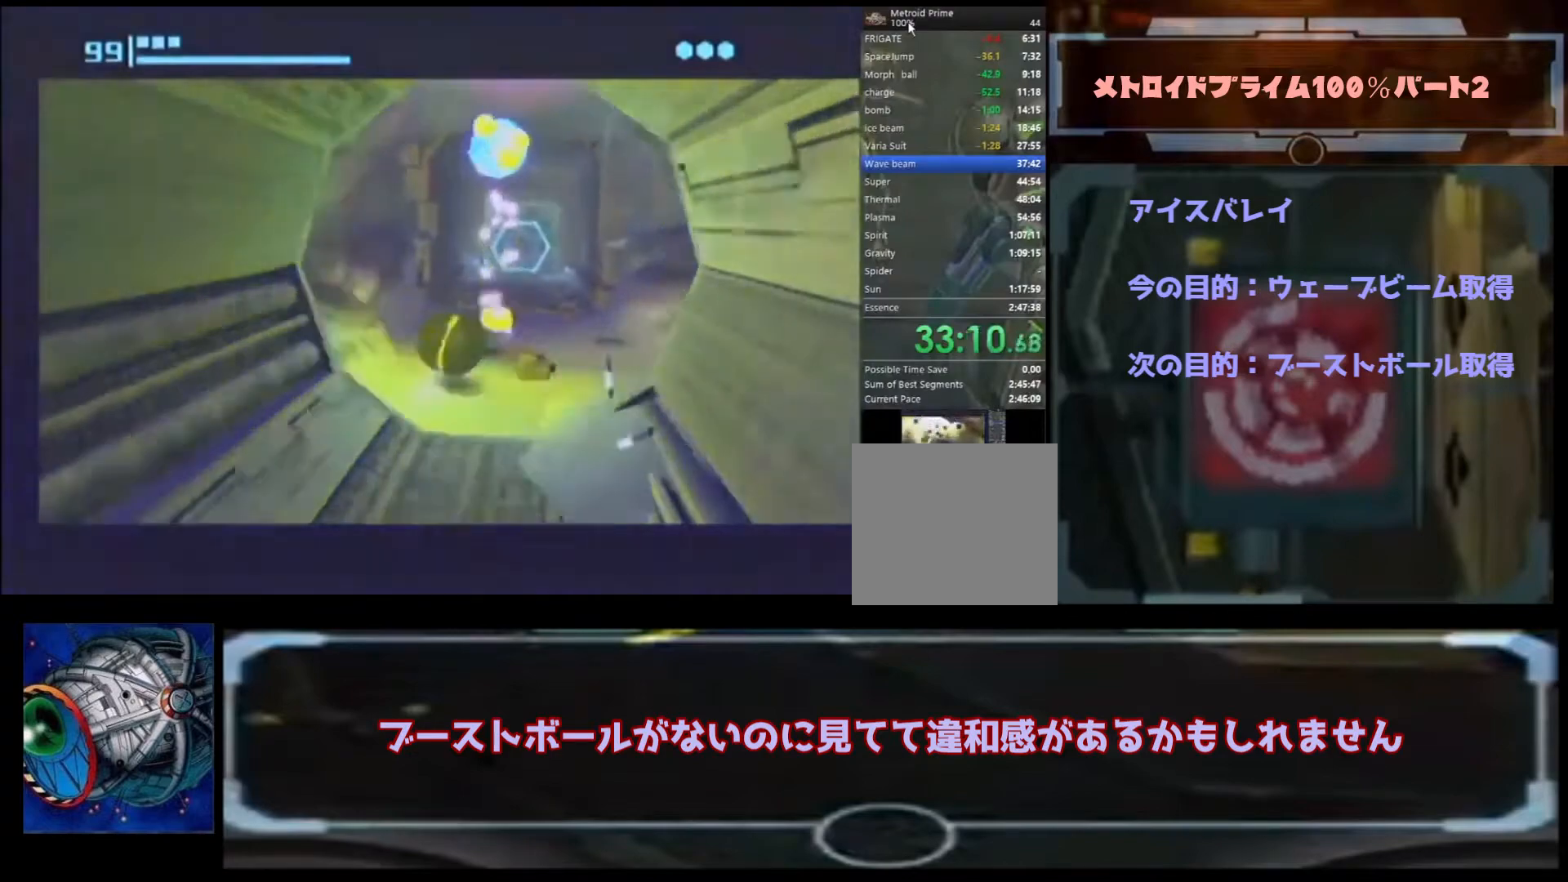
{"buttons": [], "left_stick": "up", "right_stick": "center", "events": []}
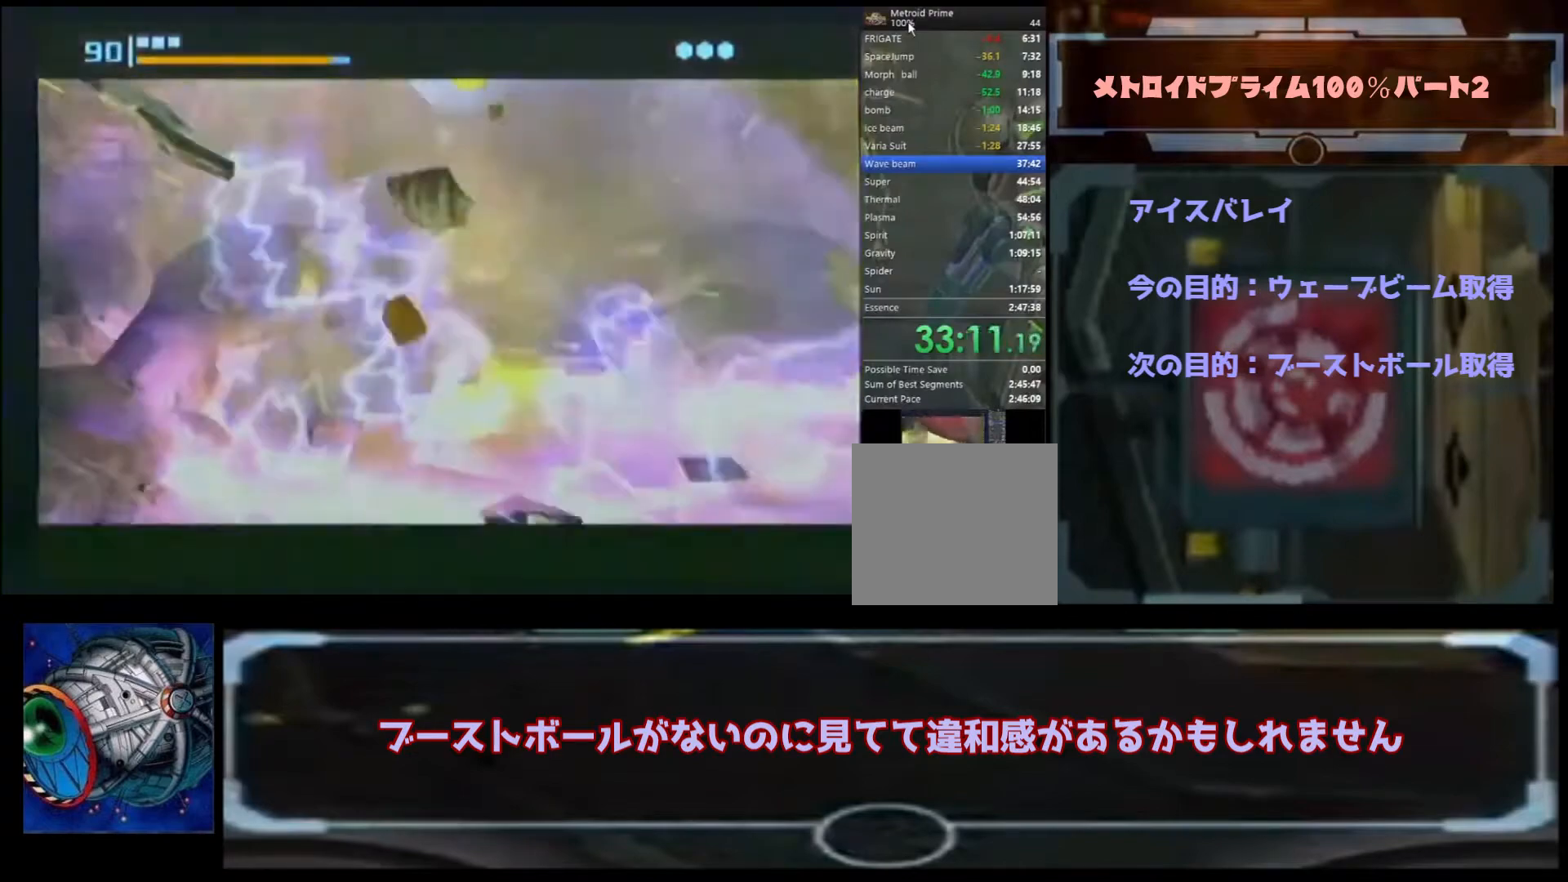
{"buttons": [], "left_stick": "up", "right_stick": "center", "events": [[467, "A", "down"], [500, "A", "up"]]}
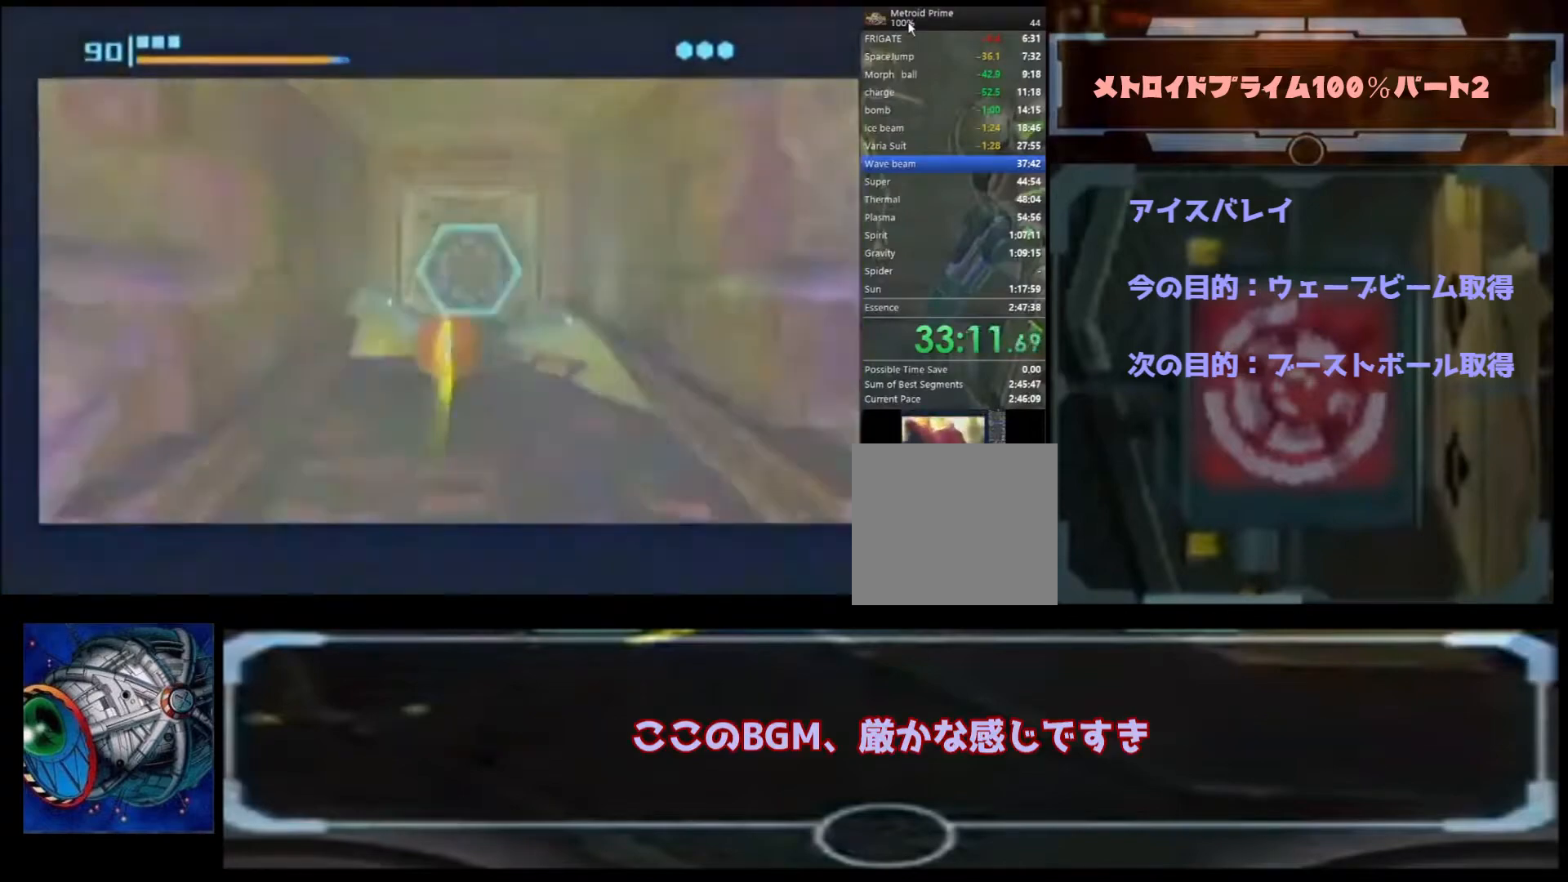
{"buttons": [], "left_stick": "center", "right_stick": "center", "events": [[67, "A", "down"], [133, "A", "up"], [167, "X", "down"], [200, "X", "up"], [233, "X", "down"], [233, "left_stick", "center"], [267, "X", "up"]]}
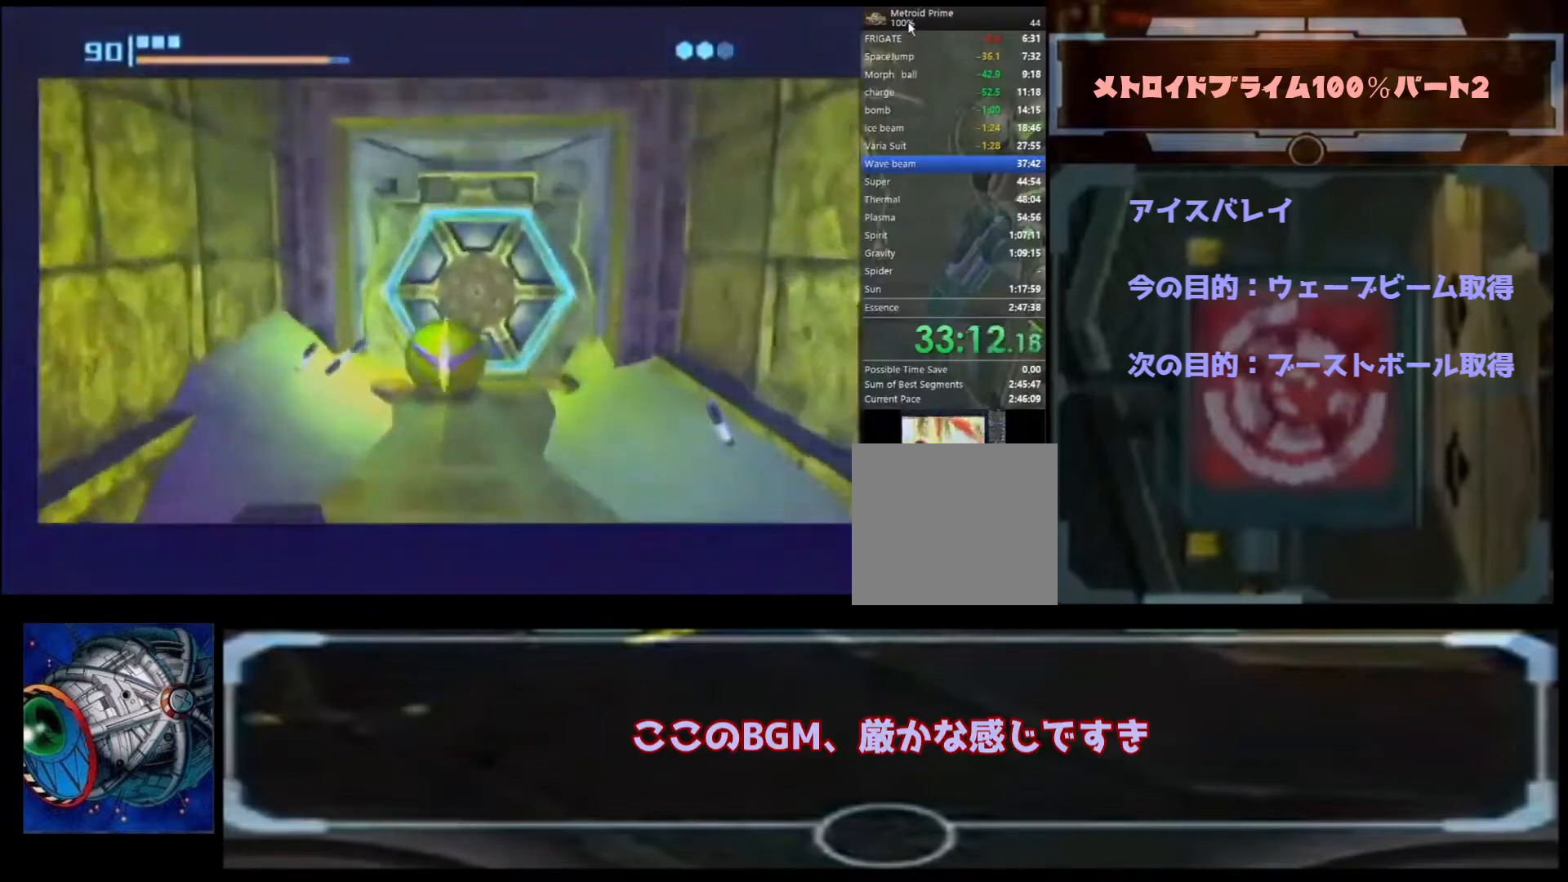
{"buttons": [], "left_stick": "up", "right_stick": "center", "events": [[300, "left_stick", "up"]]}
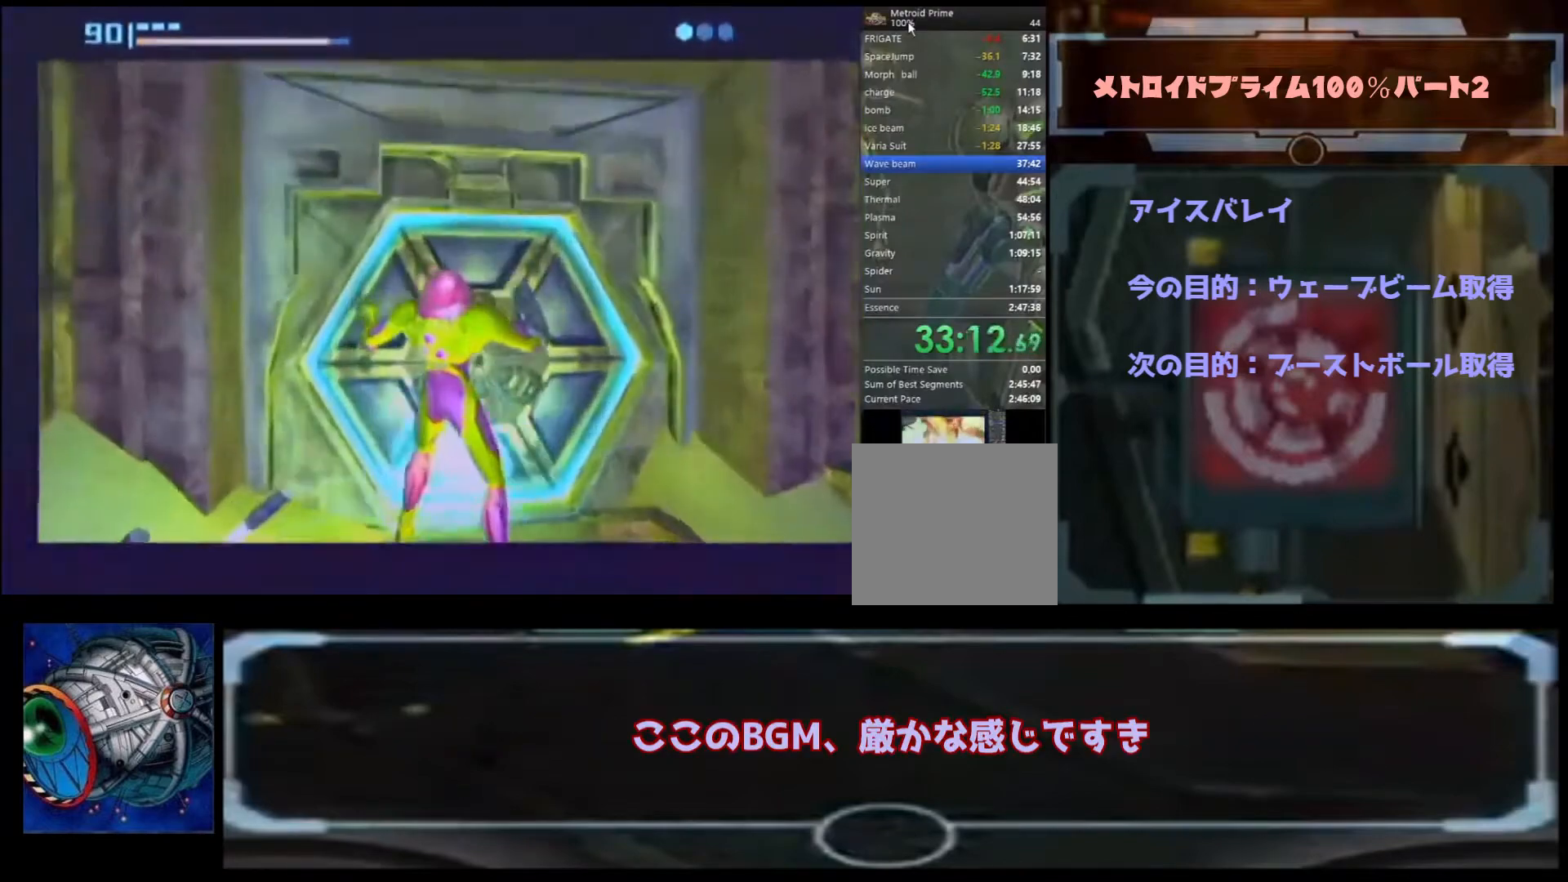
{"buttons": [], "left_stick": "up", "right_stick": "center", "events": [[167, "left_stick", "up-left"], [400, "left_stick", "up"]]}
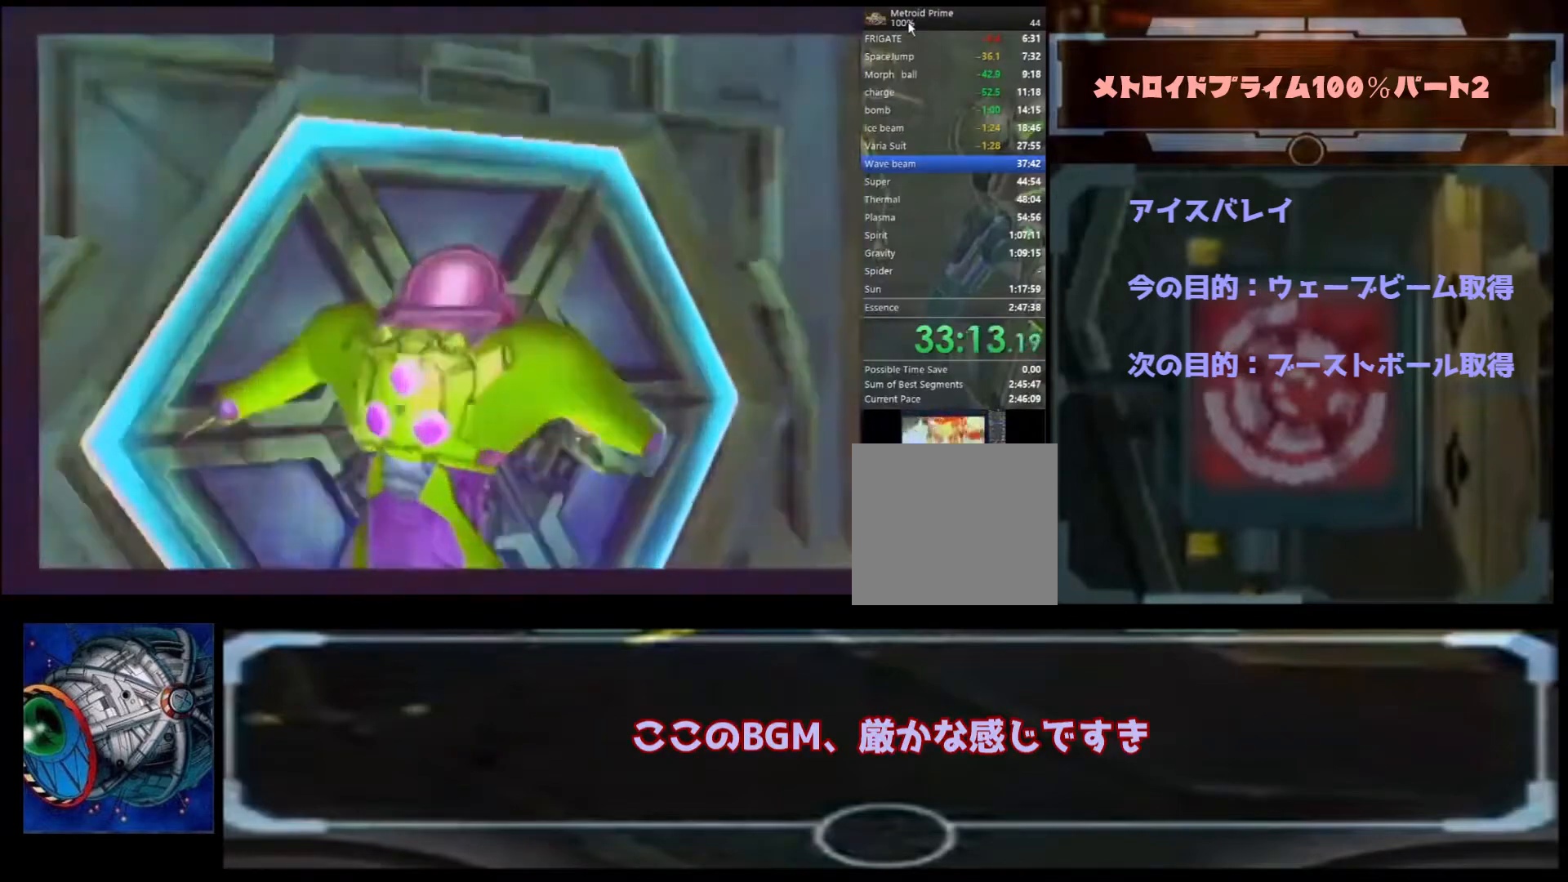
{"buttons": ["X"], "left_stick": "up", "right_stick": "center", "events": [[67, "A", "down"], [167, "A", "up"], [433, "X", "down"]]}
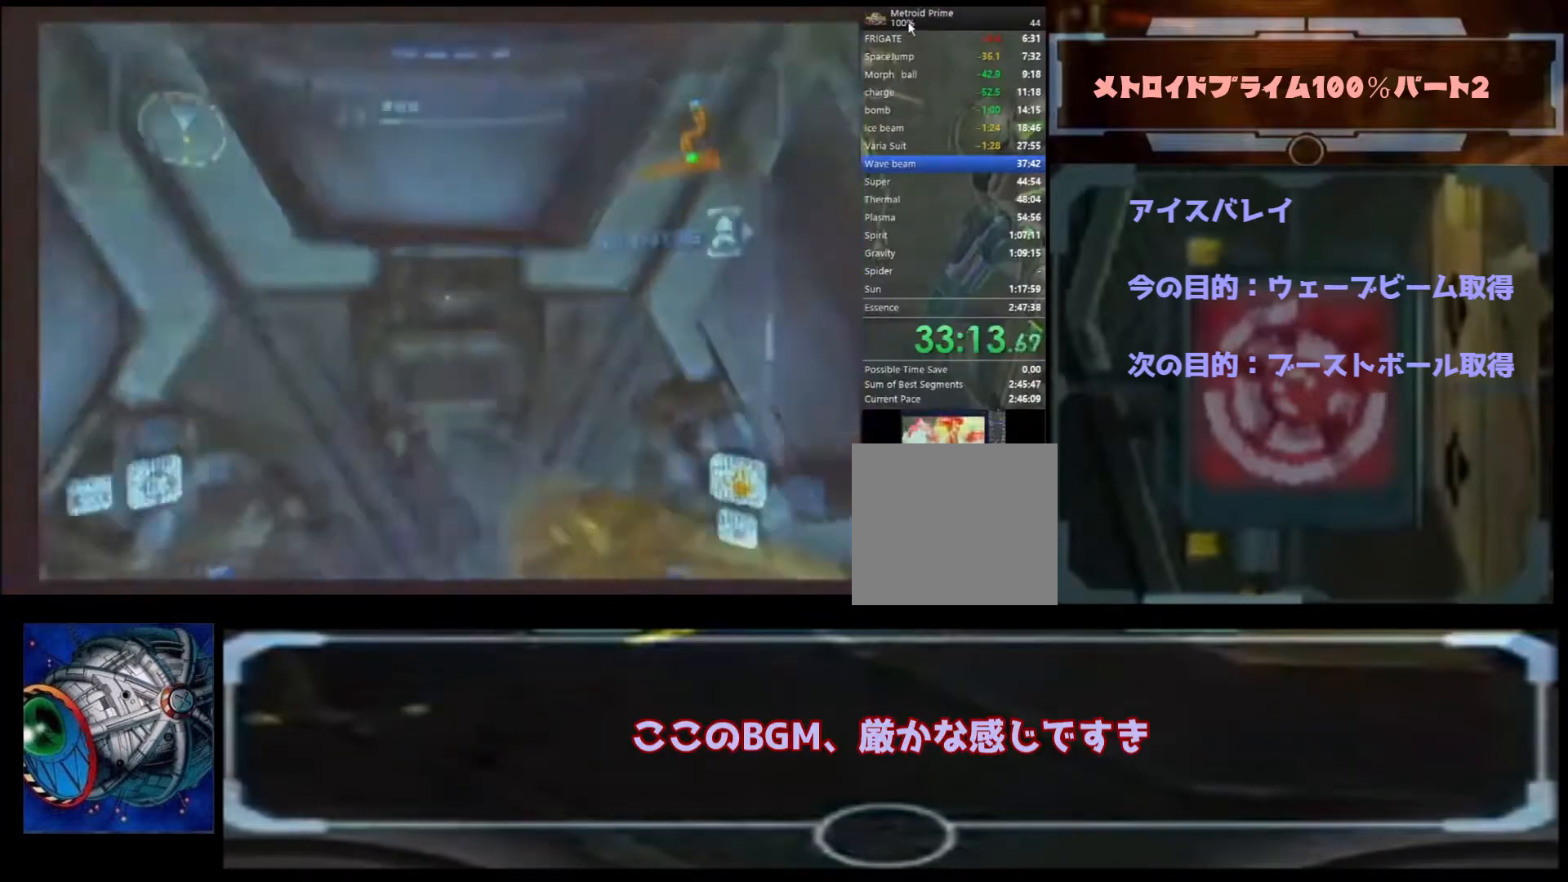
{"buttons": [], "left_stick": "up", "right_stick": "center", "events": [[67, "X", "up"]]}
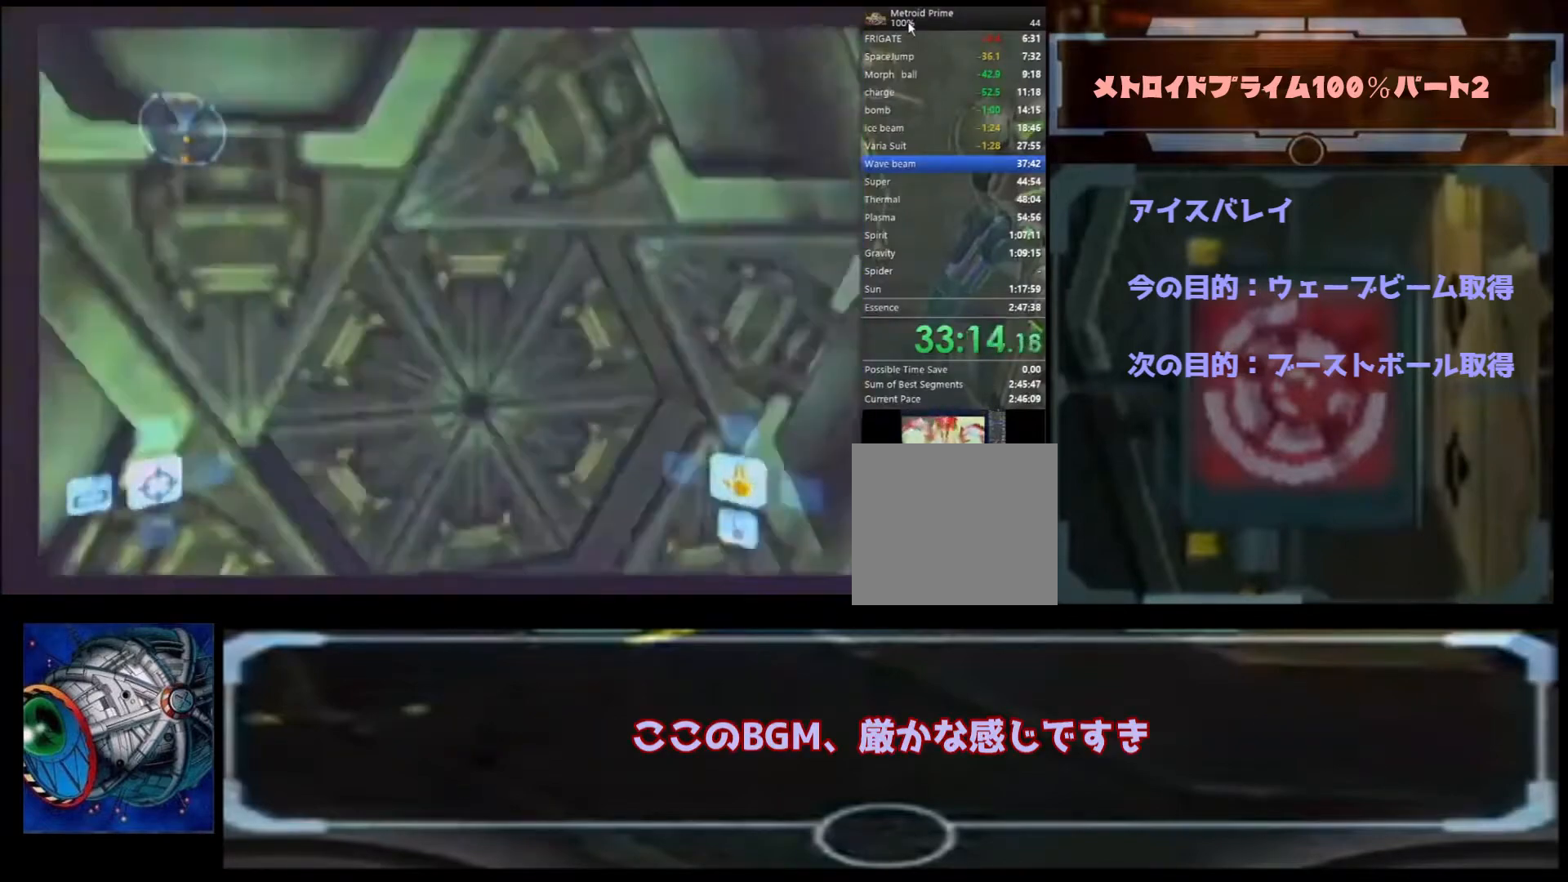
{"buttons": [], "left_stick": "up-left", "right_stick": "center", "events": [[33, "left_stick", "up-left"]]}
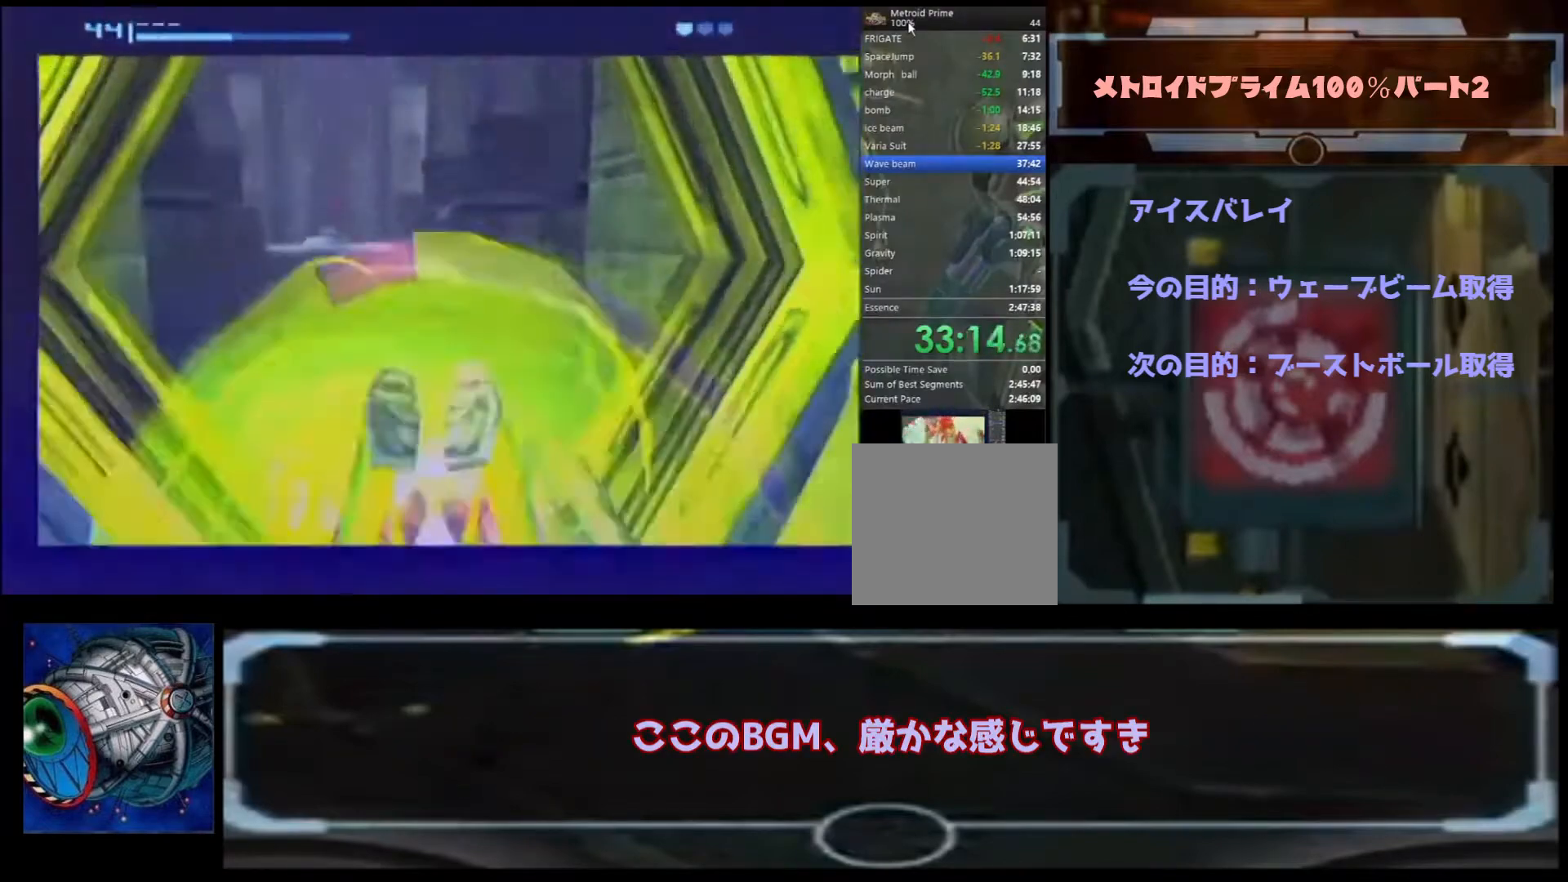
{"buttons": [], "left_stick": "up", "right_stick": "center", "events": [[67, "left_stick", "up"]]}
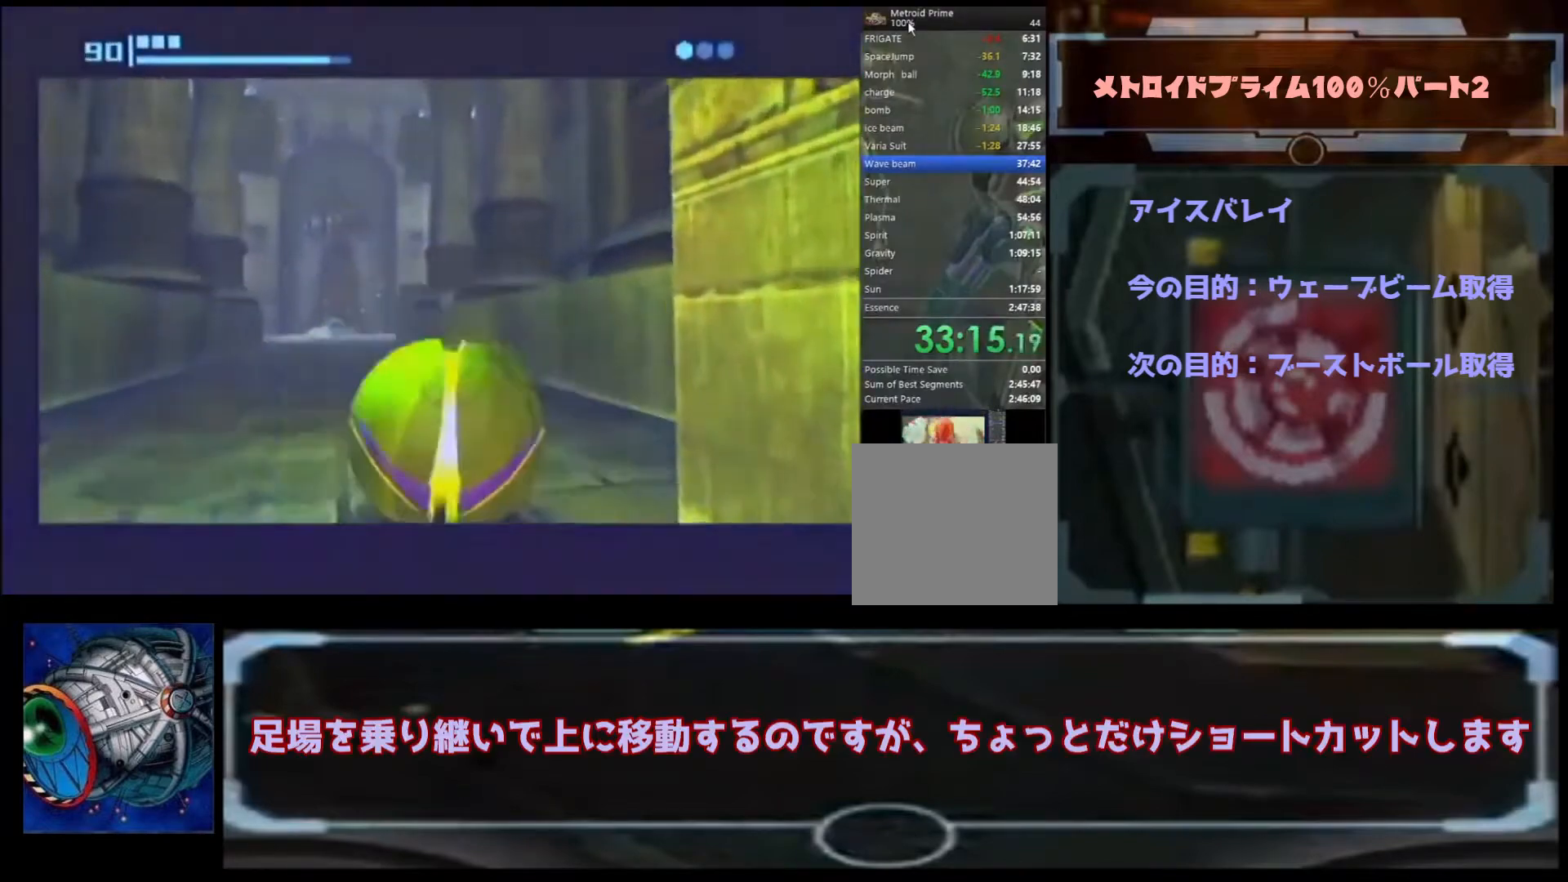
{"buttons": [], "left_stick": "up", "right_stick": "center", "events": []}
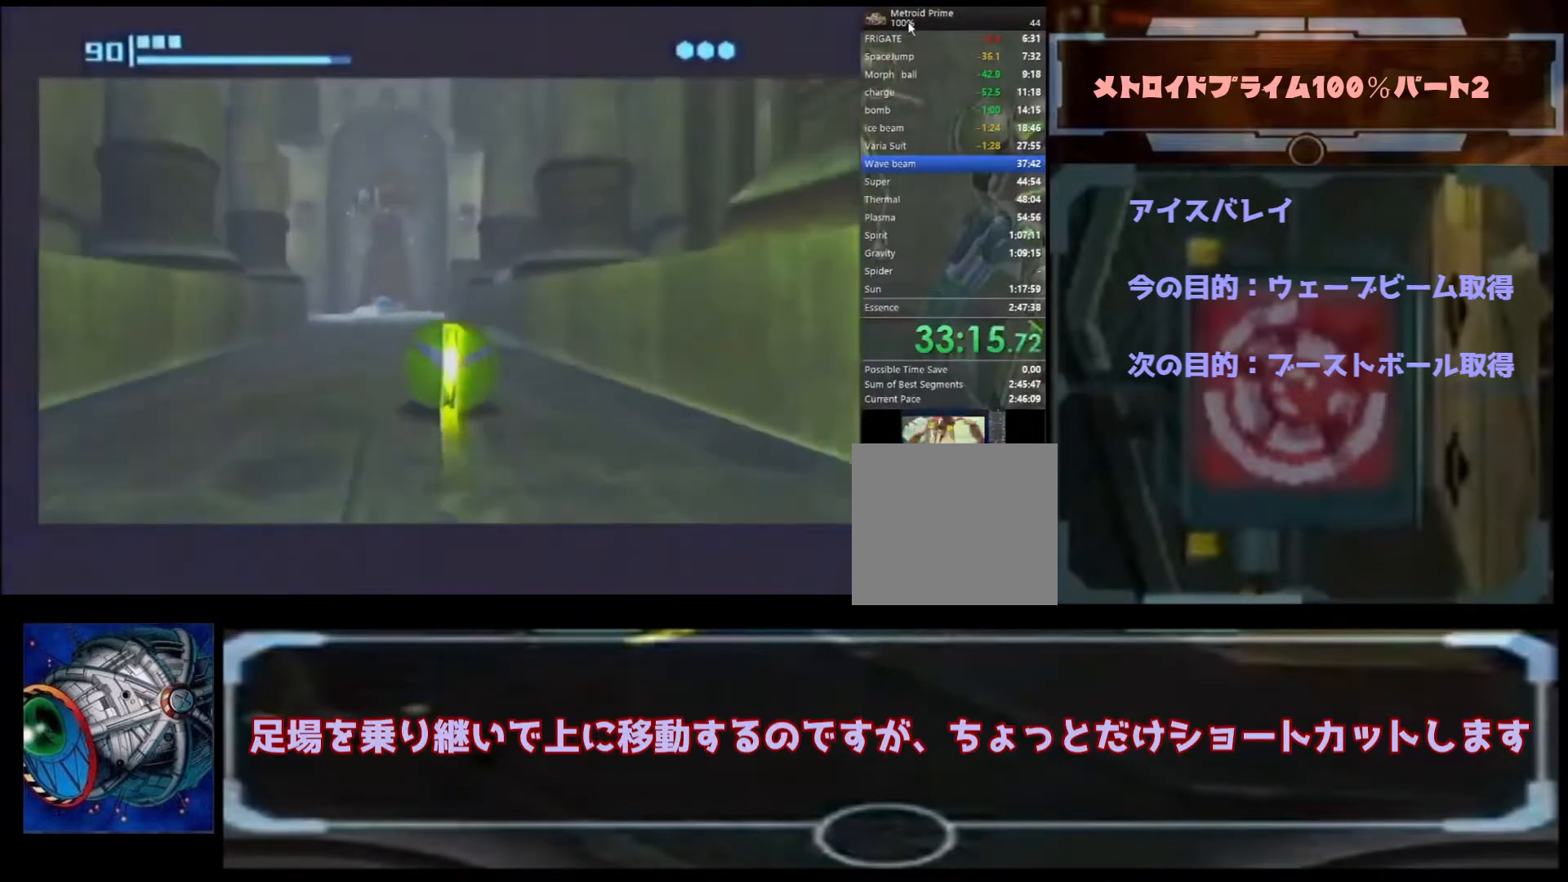
{"buttons": [], "left_stick": "up", "right_stick": "center", "events": [[400, "X", "down"], [467, "X", "up"]]}
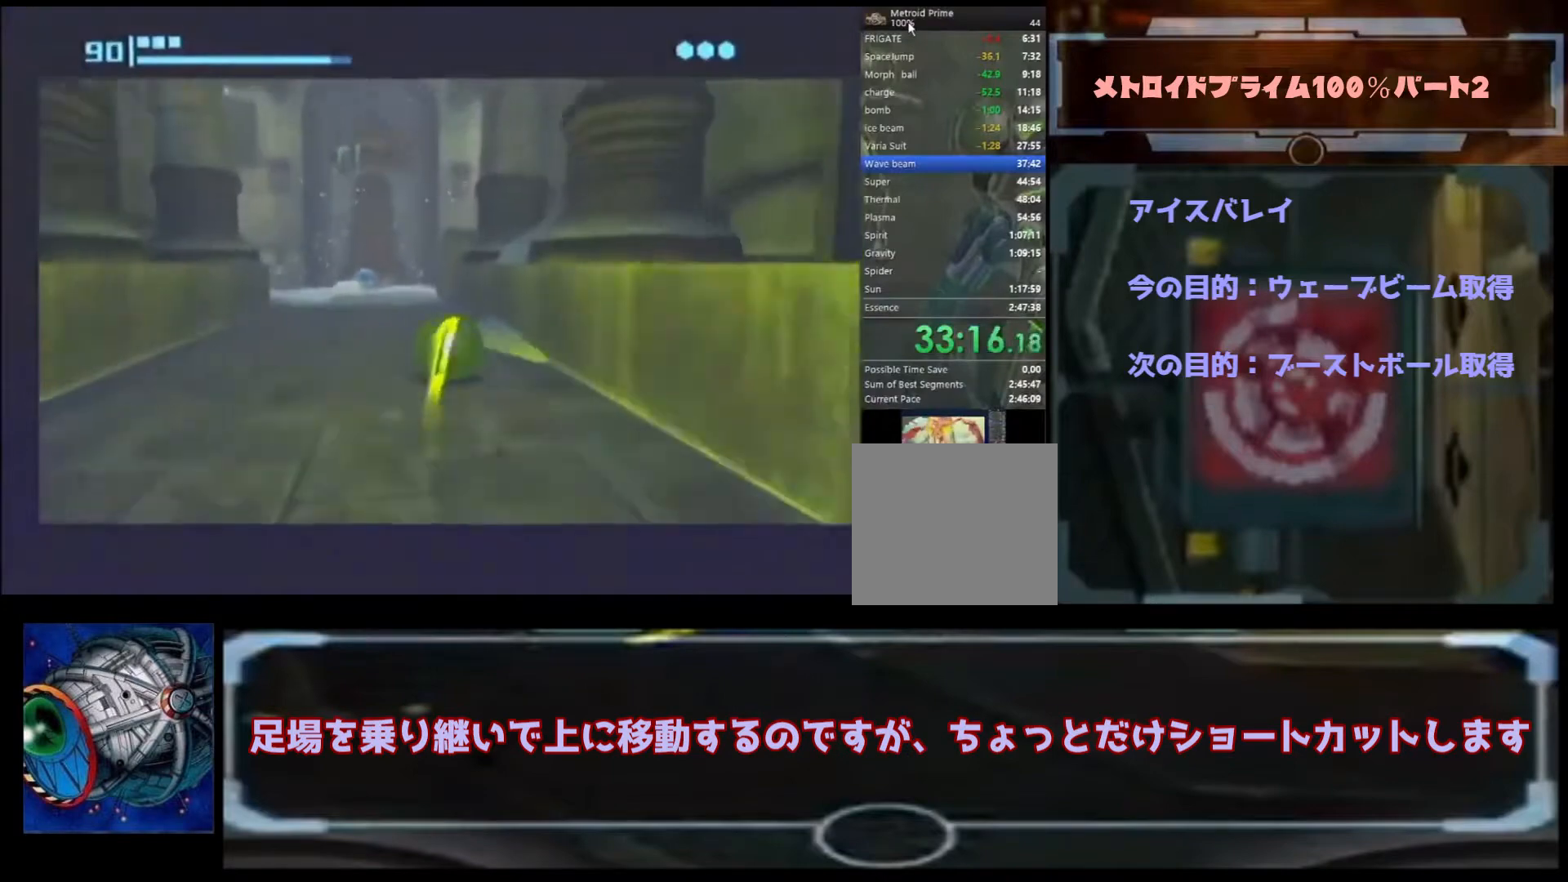
{"buttons": ["B"], "left_stick": "up", "right_stick": "center", "events": [[167, "B", "down"], [267, "B", "up"], [333, "B", "down"]]}
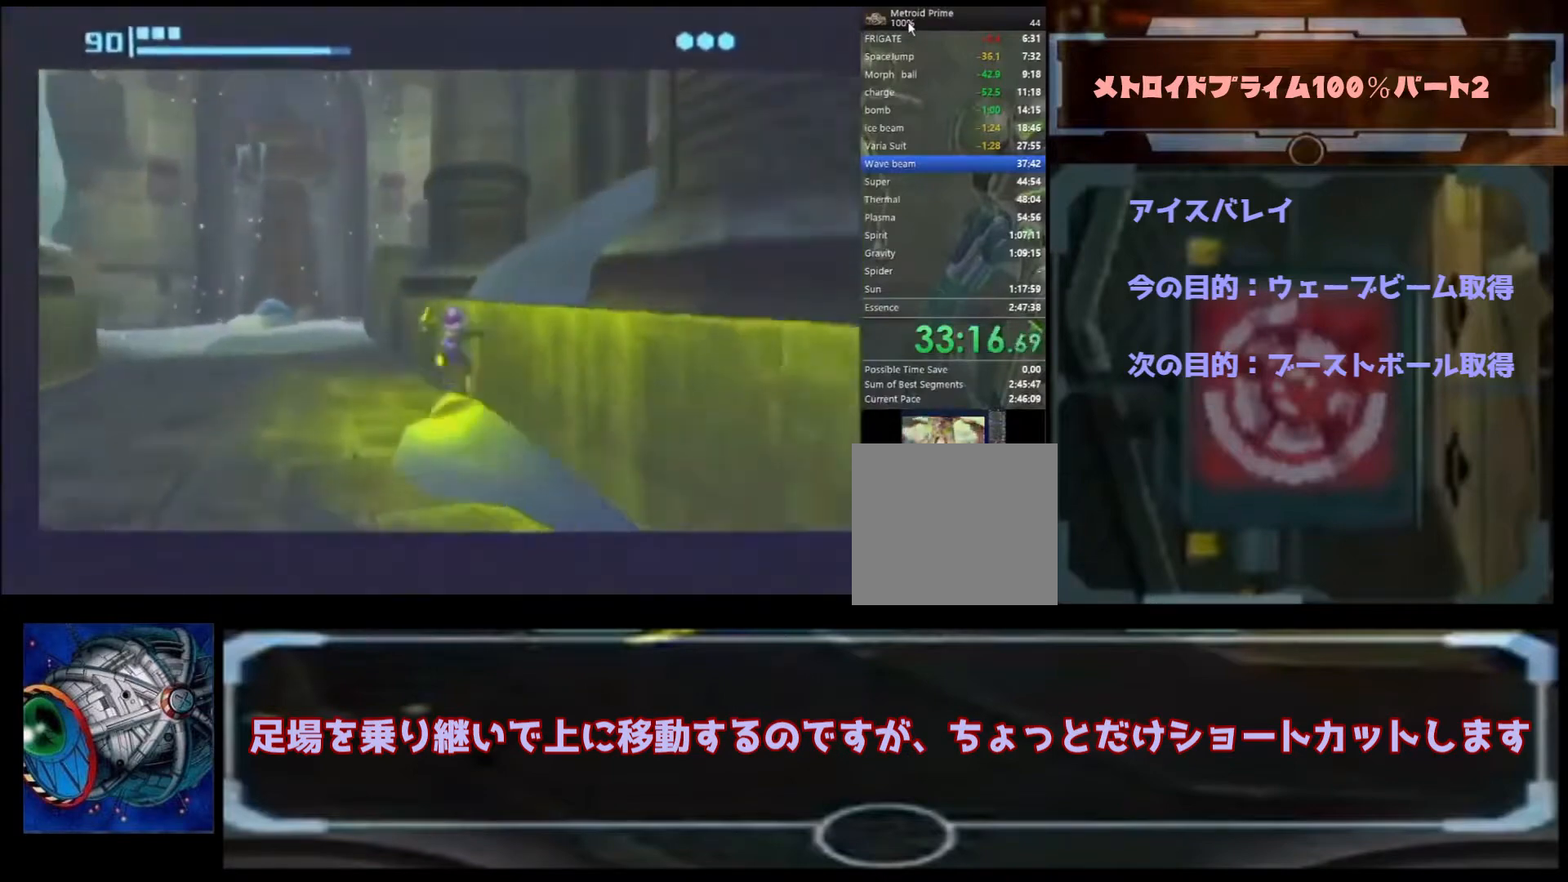
{"buttons": ["B"], "left_stick": "up", "right_stick": "center", "events": [[100, "B", "up"], [467, "B", "down"]]}
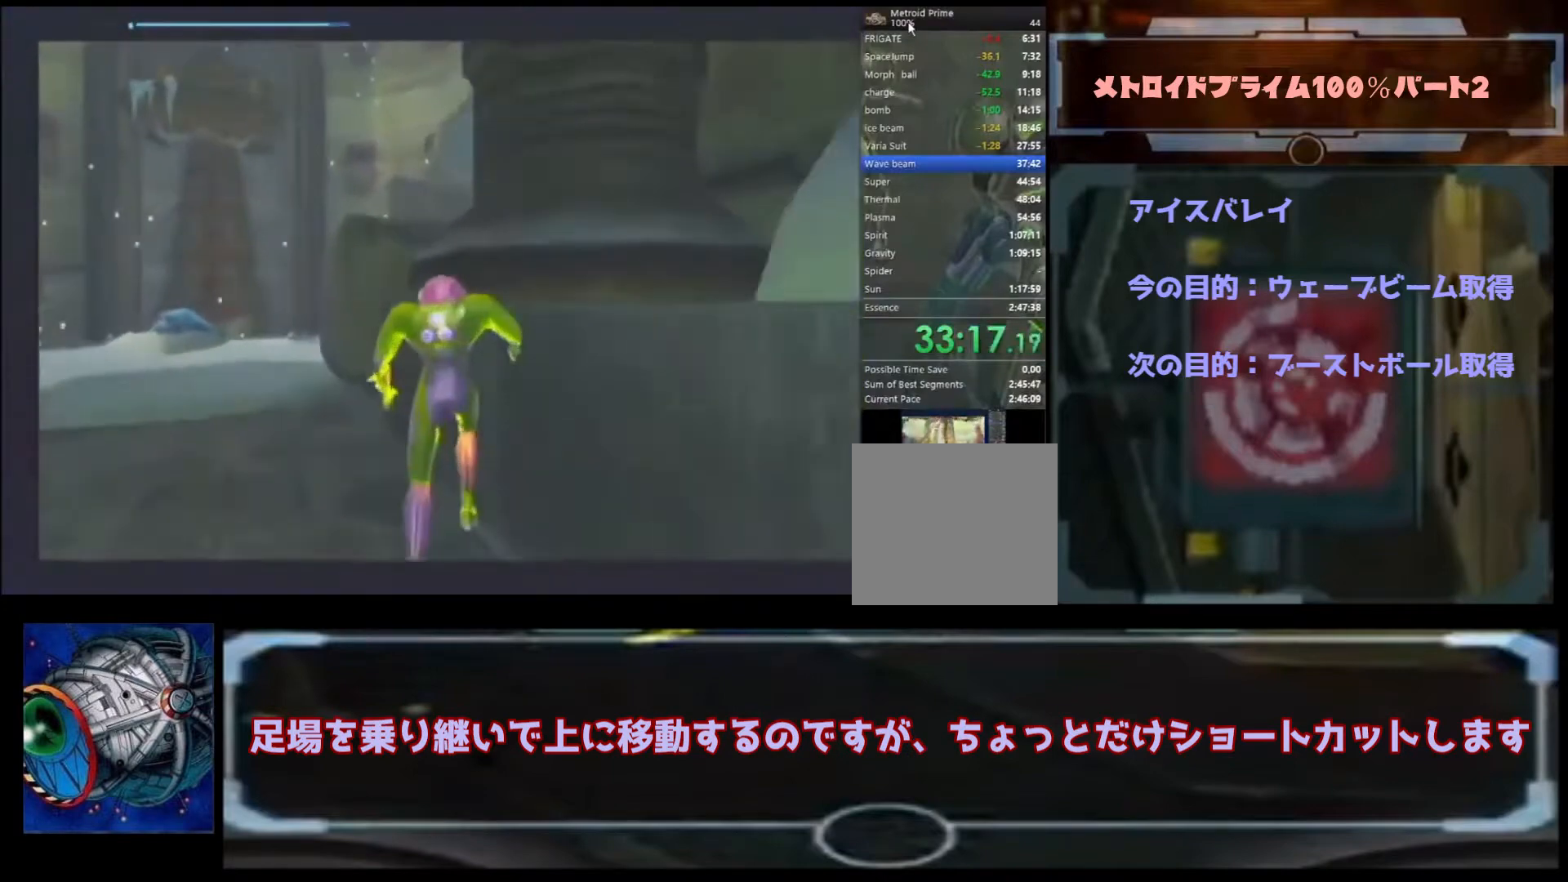
{"buttons": ["A"], "left_stick": "up-right", "right_stick": "center", "events": [[100, "B", "up"], [333, "left_stick", "up-right"], [367, "A", "down"]]}
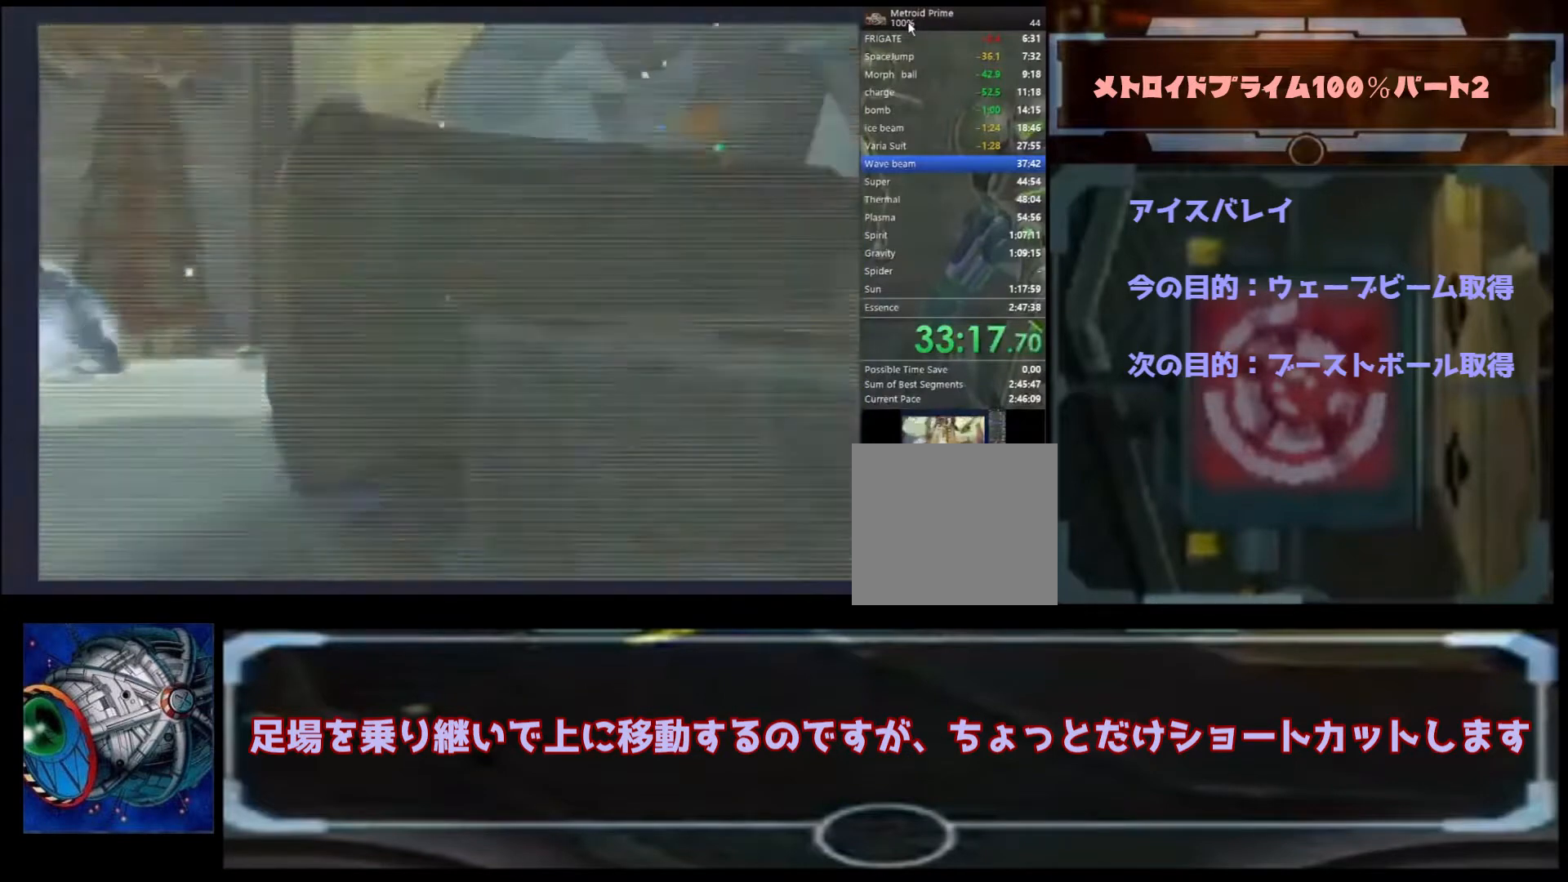
{"buttons": [], "left_stick": "right", "right_stick": "center", "events": [[67, "A", "up"], [133, "left_stick", "up-left"], [400, "left_stick", "right"]]}
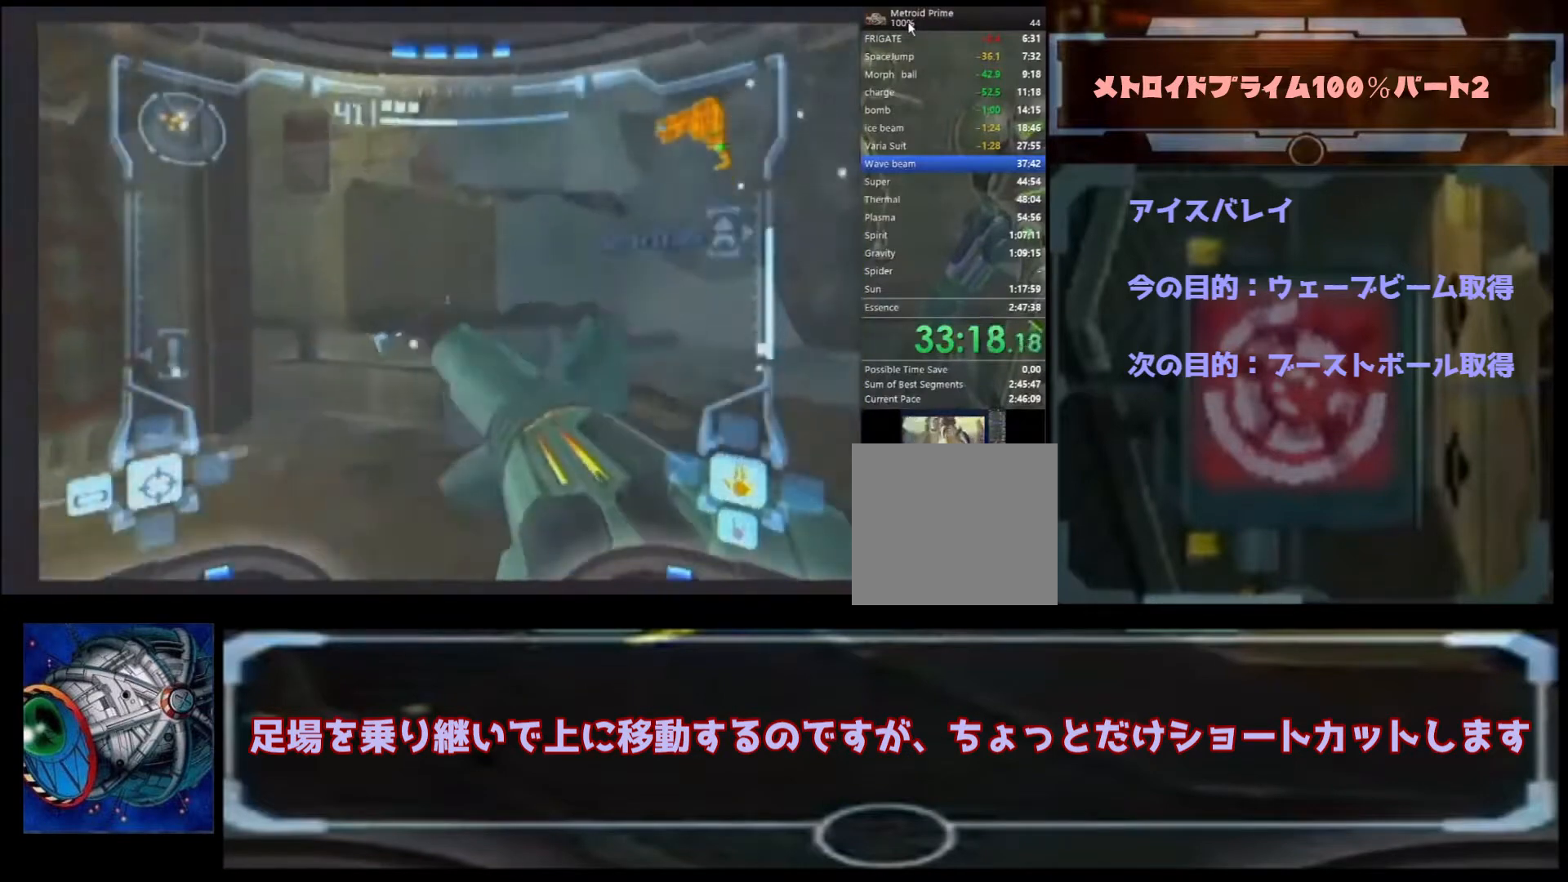
{"buttons": [], "left_stick": "up", "right_stick": "center", "events": [[167, "B", "down"], [167, "left_stick", "up-right"], [333, "B", "up"], [333, "left_stick", "up"]]}
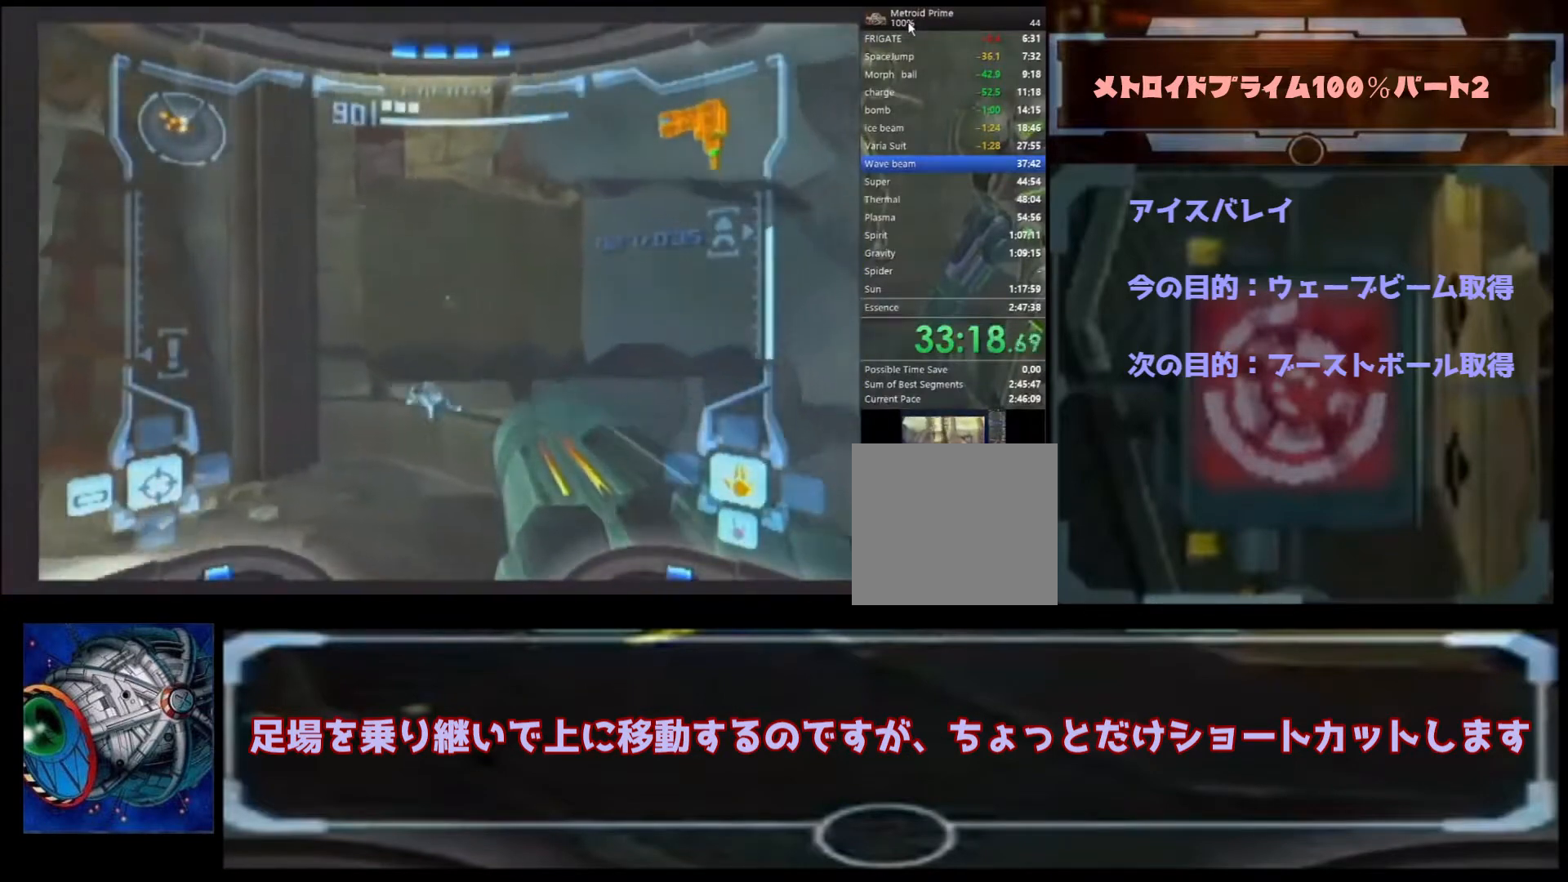
{"buttons": [], "left_stick": "up-left", "right_stick": "center", "events": [[100, "left_stick", "up-left"]]}
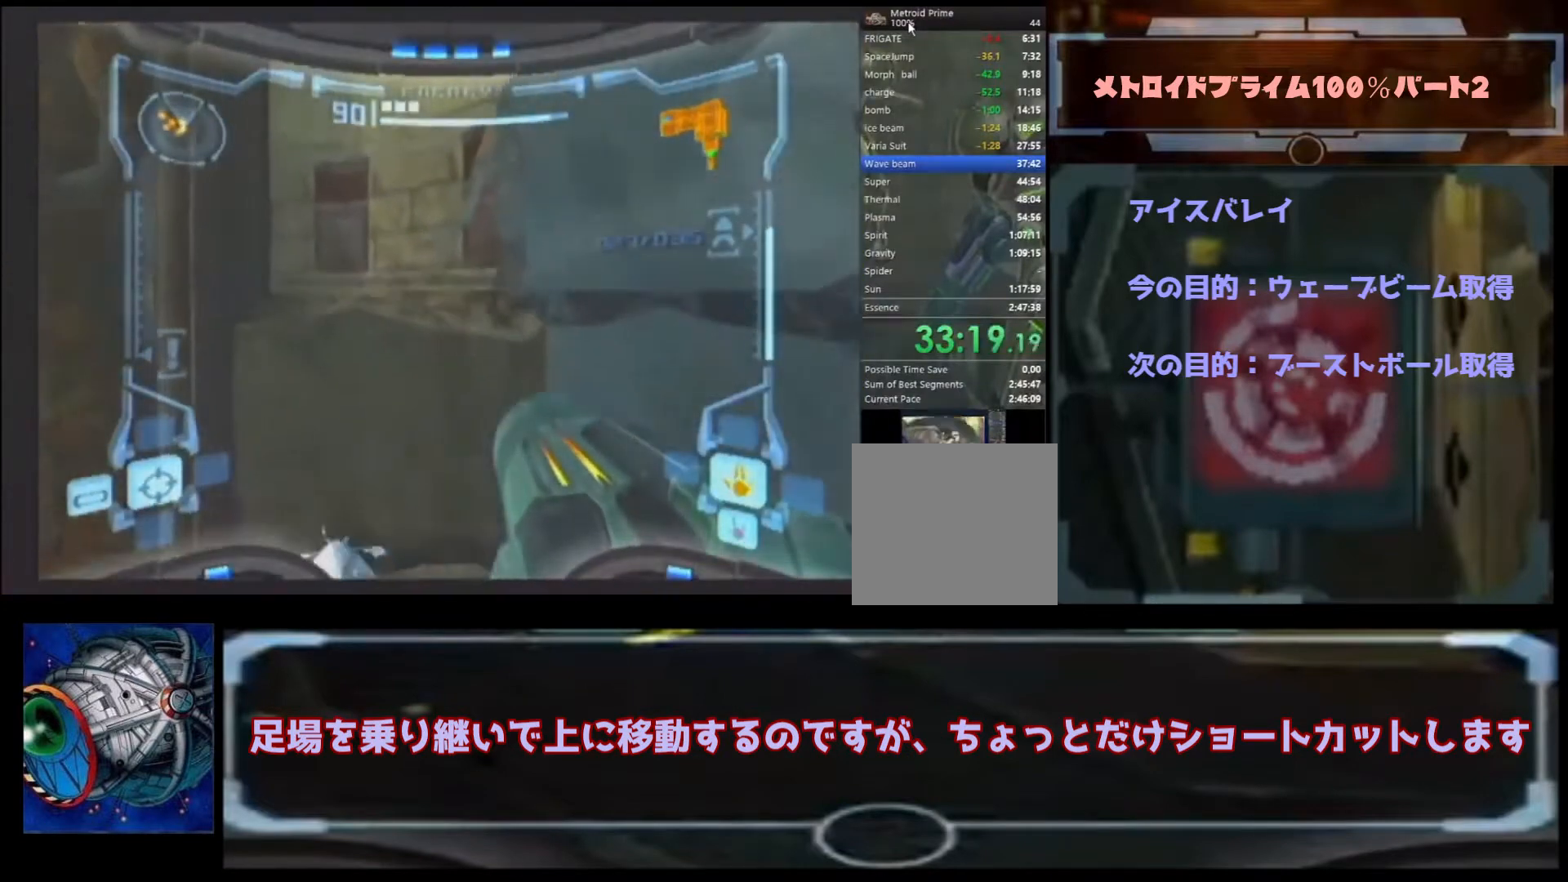
{"buttons": ["B"], "left_stick": "up-left", "right_stick": "center", "events": [[33, "left_stick", "up"], [133, "left_stick", "up-right"], [433, "B", "down"], [433, "left_stick", "up-left"]]}
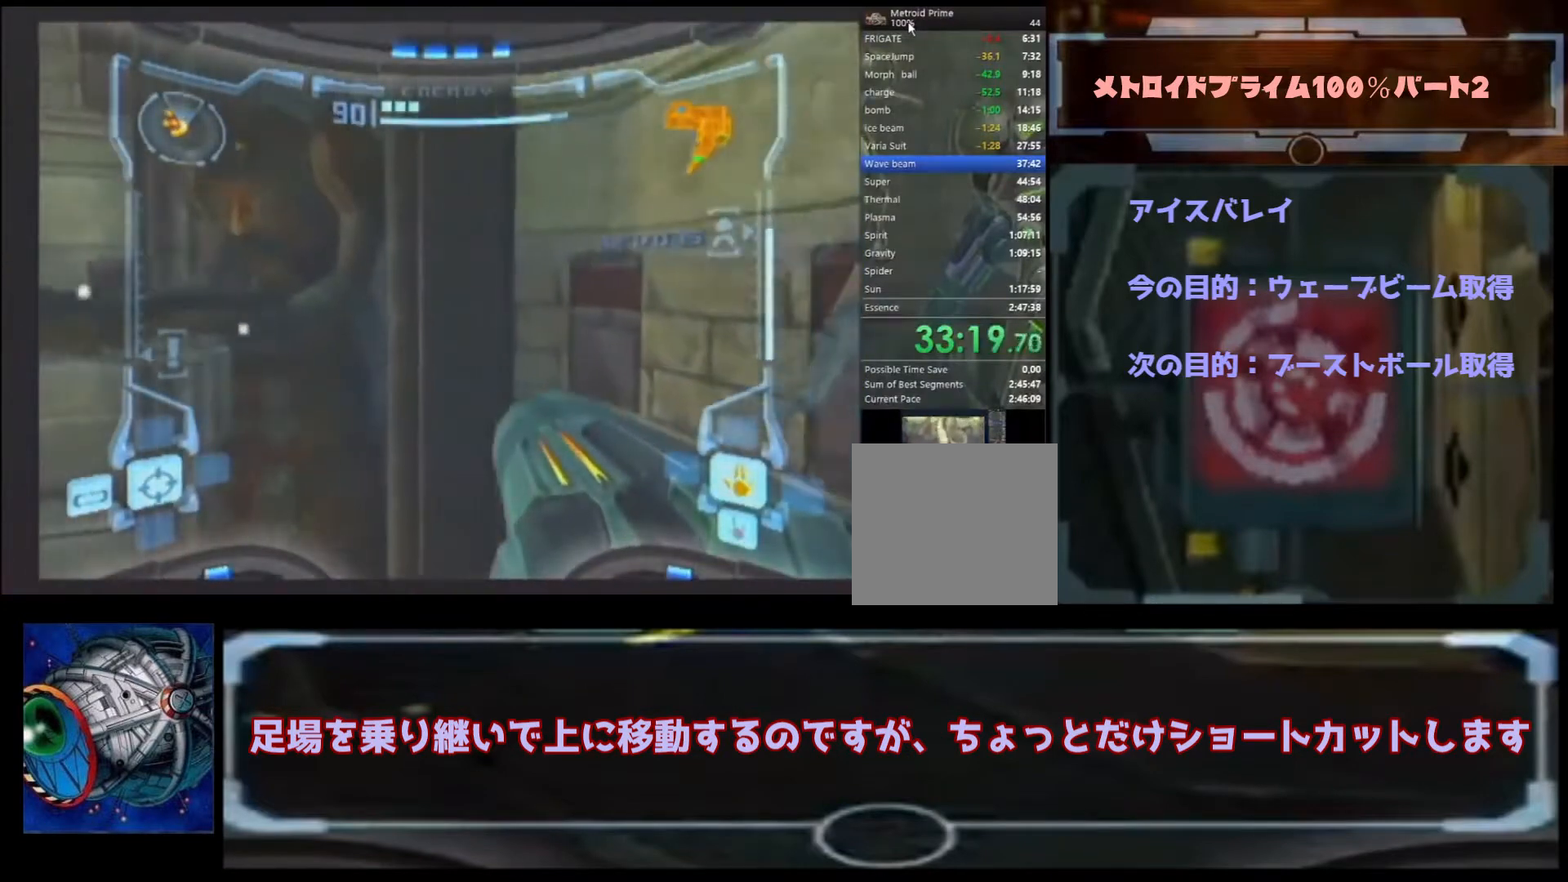
{"buttons": [], "left_stick": "left", "right_stick": "center", "events": [[167, "B", "up"], [200, "left_stick", "left"]]}
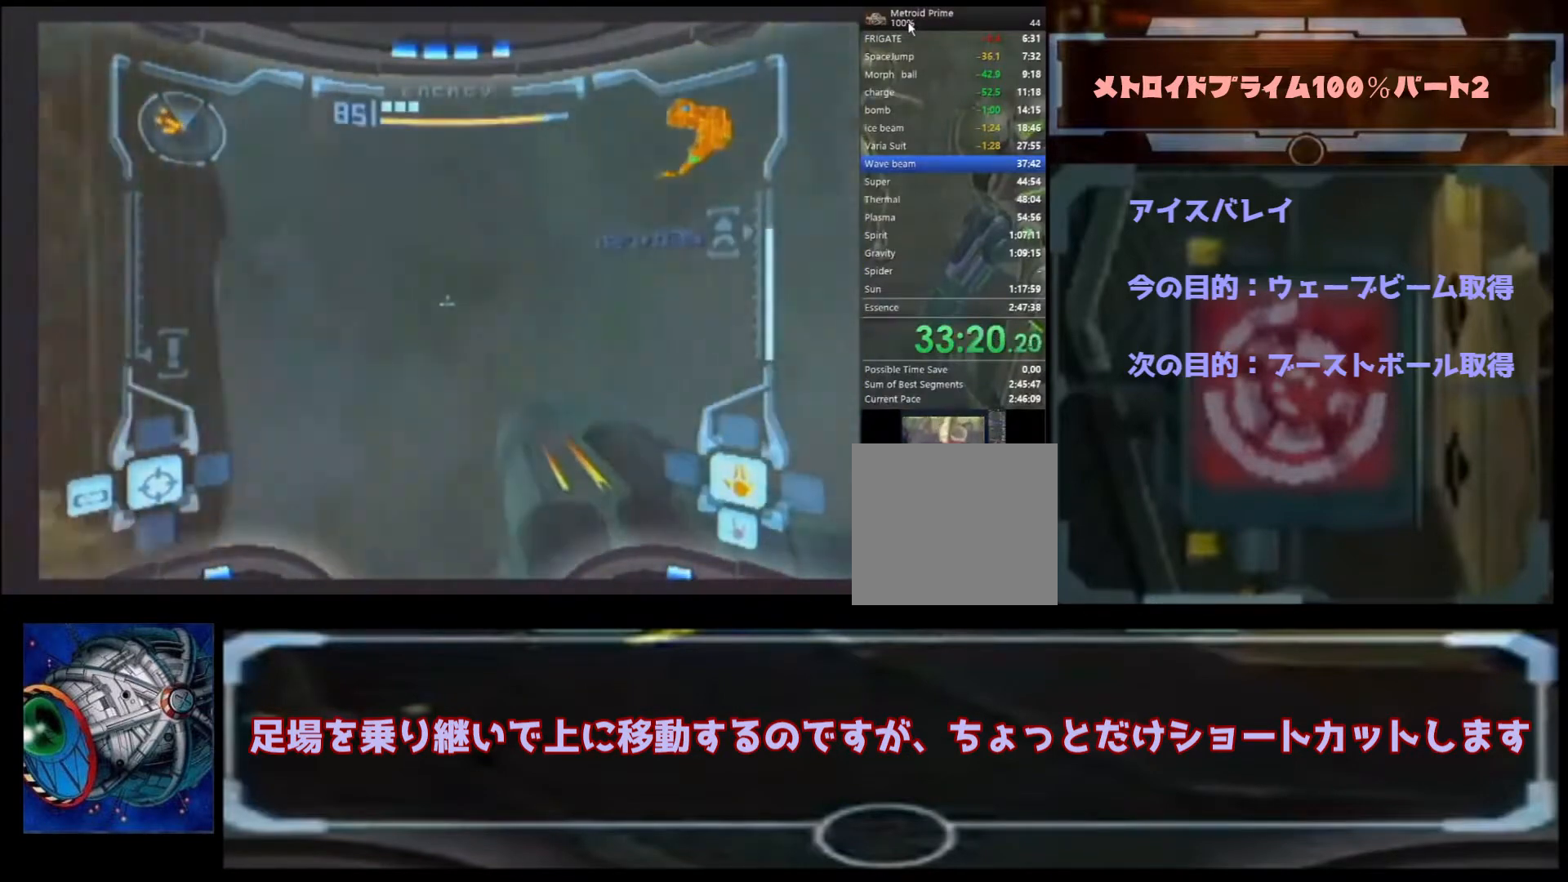
{"buttons": [], "left_stick": "up-left", "right_stick": "center", "events": [[200, "B", "down"], [300, "left_stick", "up-left"], [433, "B", "up"]]}
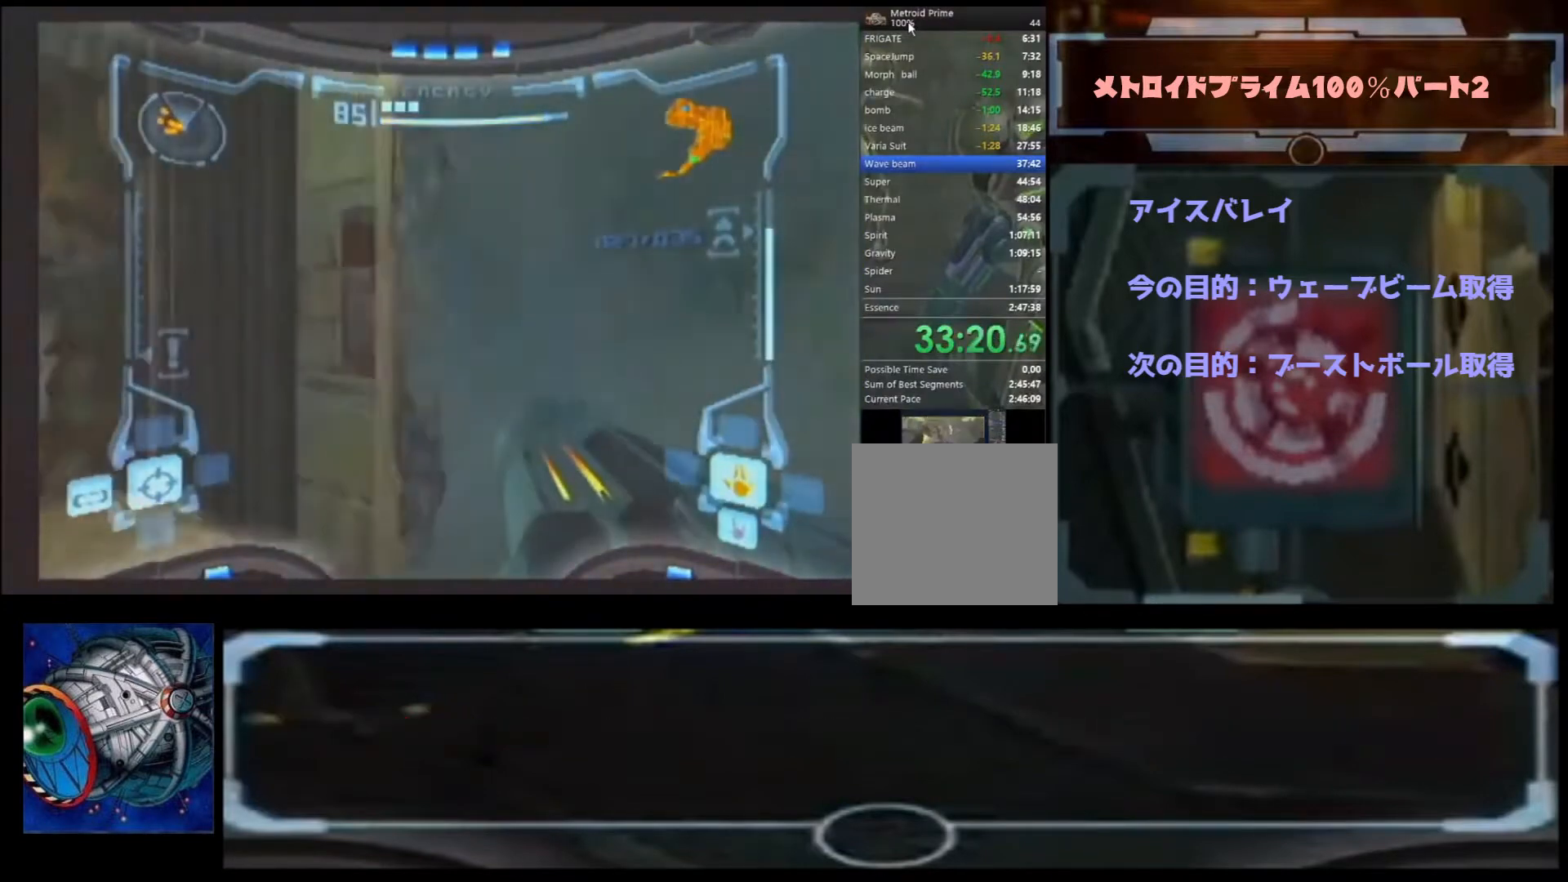
{"buttons": ["B"], "left_stick": "up-left", "right_stick": "center", "events": [[367, "B", "down"]]}
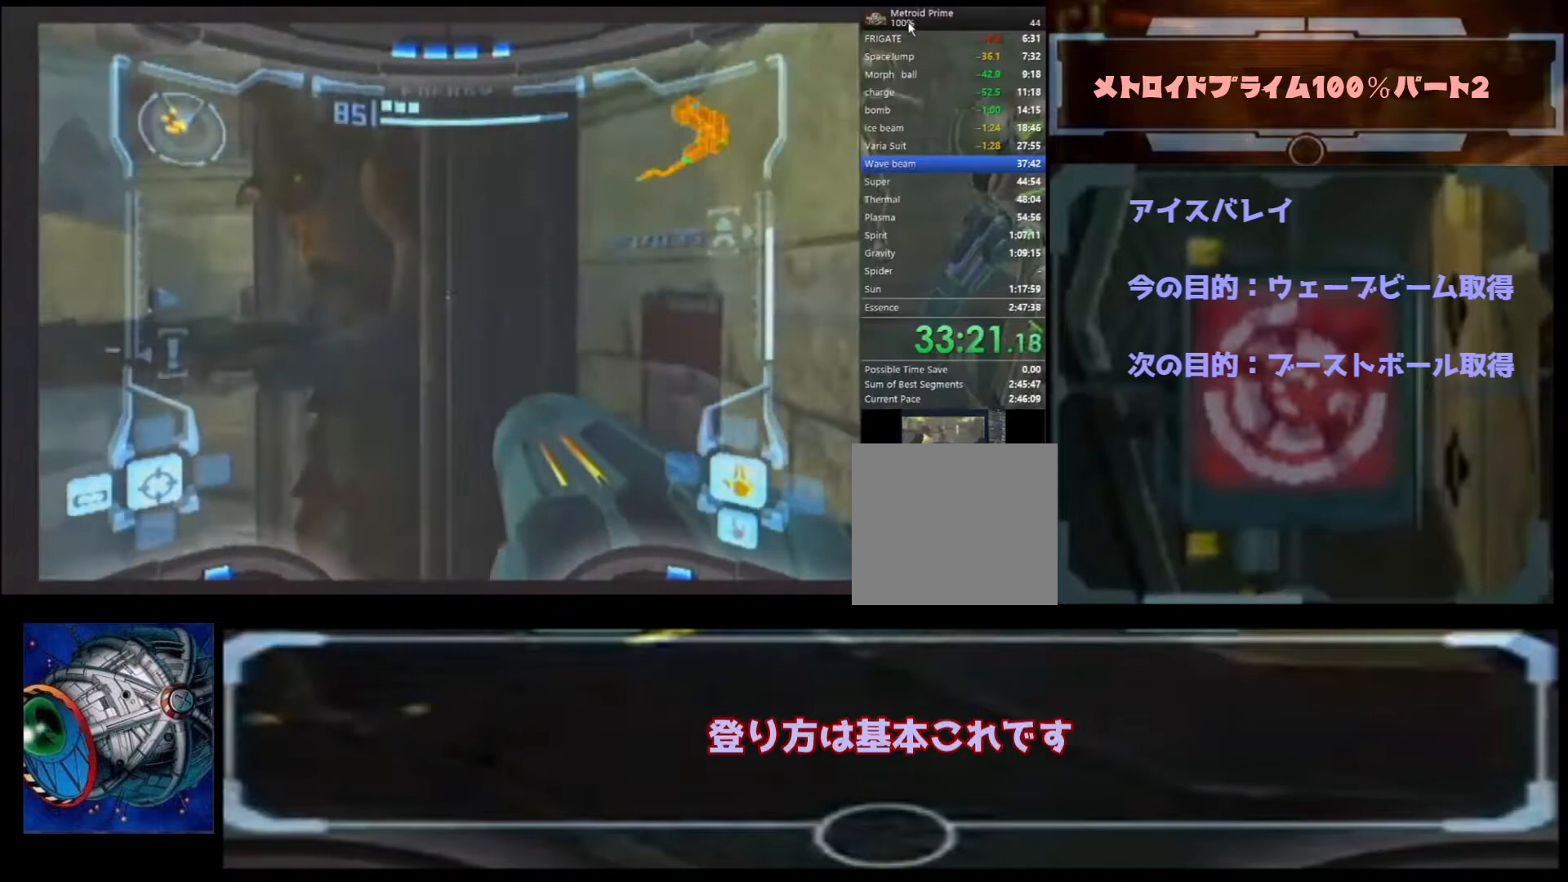
{"buttons": [], "left_stick": "up", "right_stick": "center", "events": [[67, "B", "up"], [367, "left_stick", "up"]]}